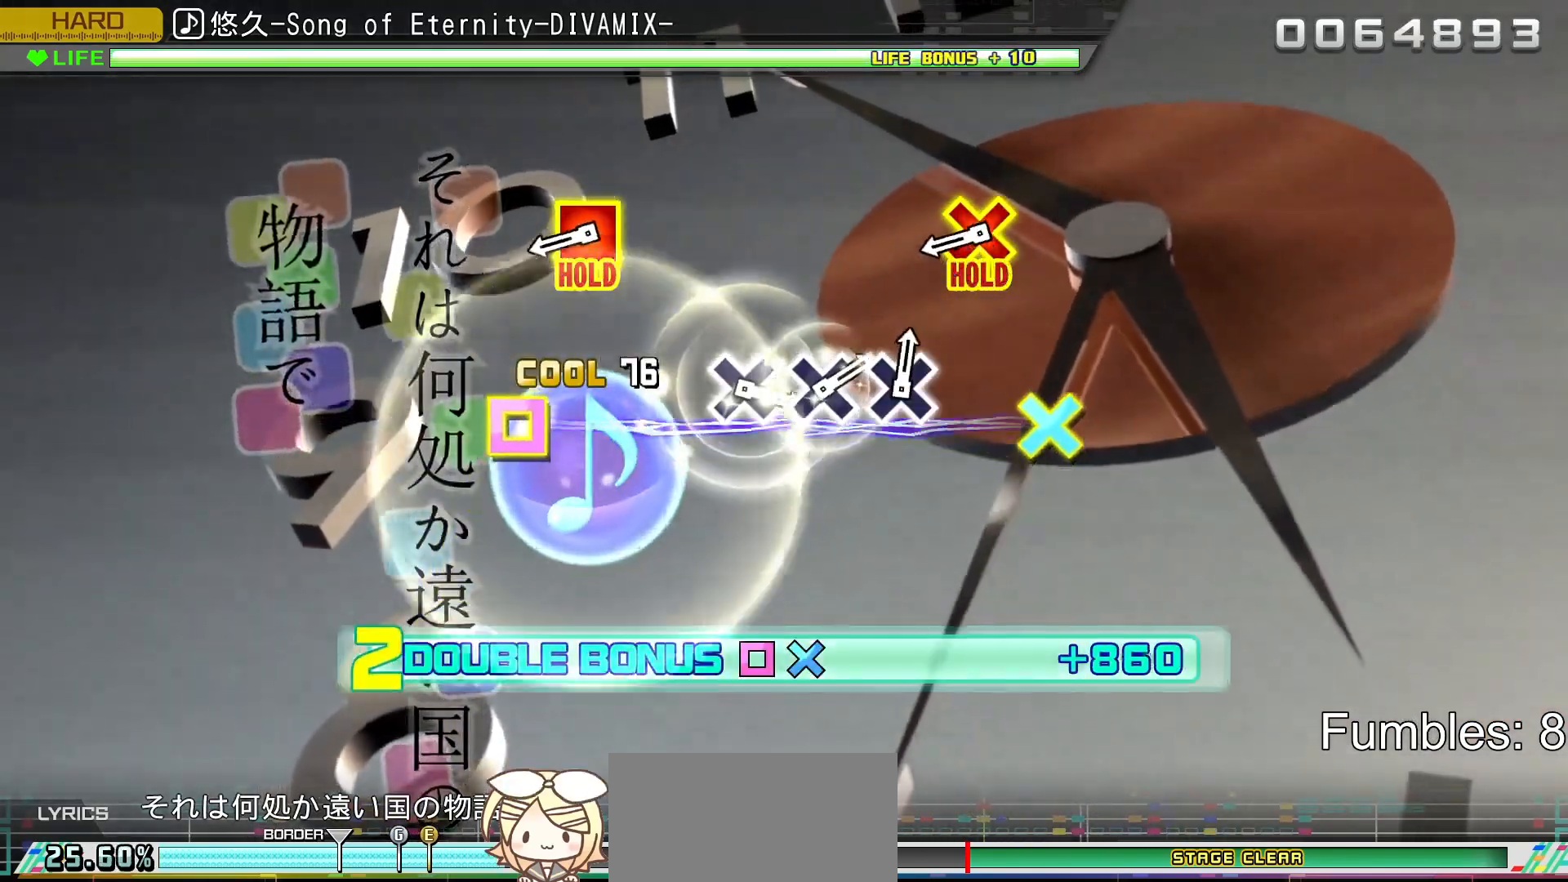
Gameplay with a controller (PlayStation layout); each line is a JSON object with the inputs held at the frame after it. "events" lists button and stick changes between this image and that frame as [ms after this image, input, new state], when the widget could be followed in between. Not read: L3.
{"buttons": ["R2"], "left_stick": "center", "right_stick": "center", "events": [[17, "R2", "down"], [183, "SQUARE", "up"], [233, "L2", "up"]]}
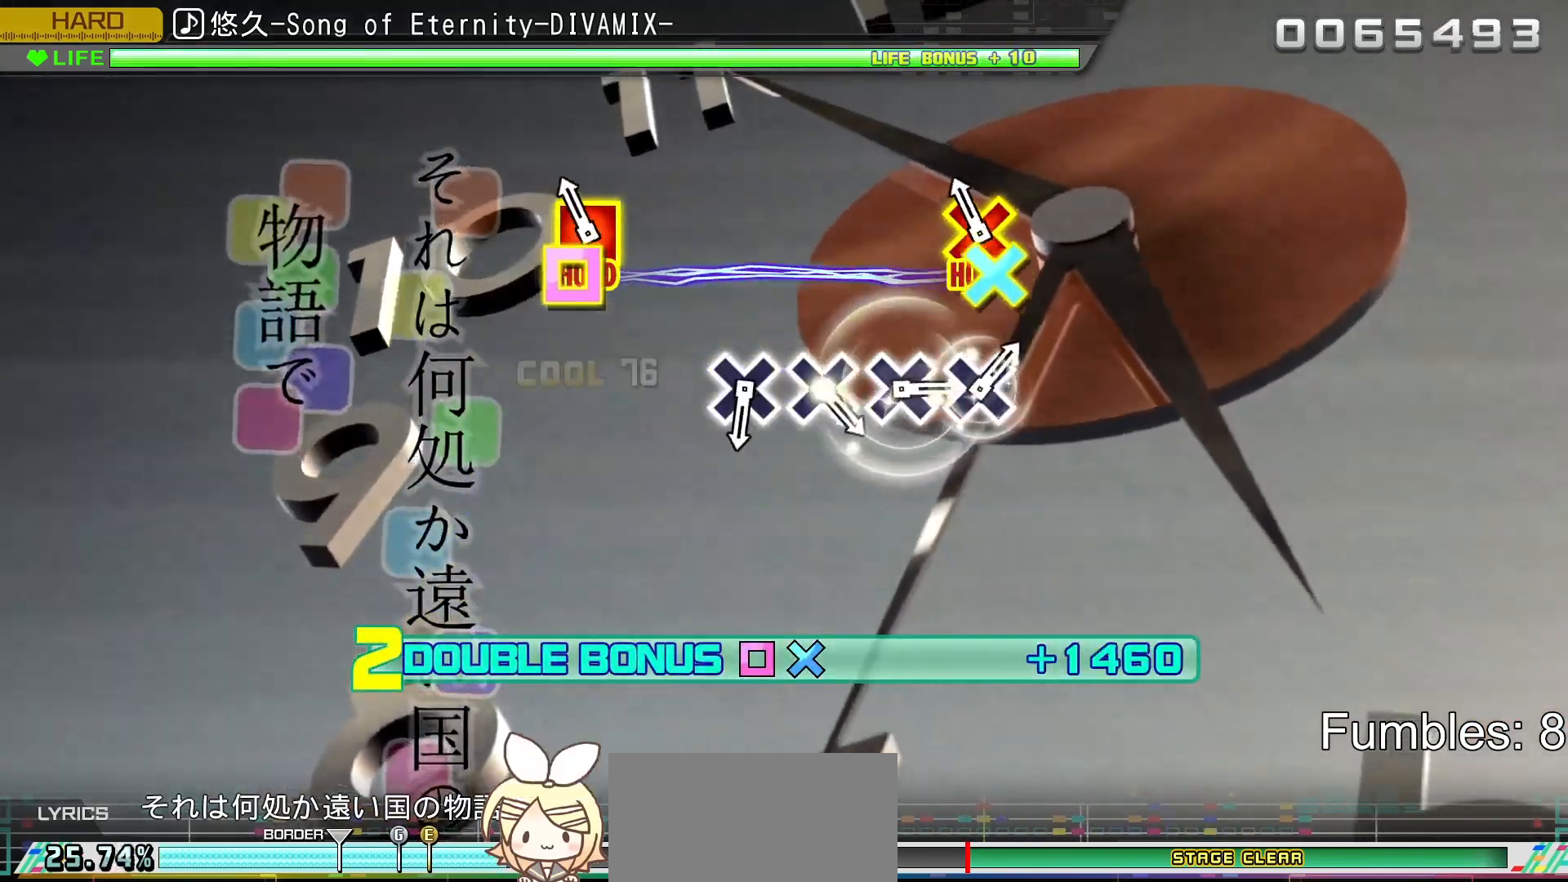
{"buttons": ["CROSS", "L2", "R2"], "left_stick": "center", "right_stick": "center", "events": [[133, "DPAD_LEFT", "down"], [150, "CROSS", "down"], [433, "L2", "down"], [500, "DPAD_LEFT", "up"]]}
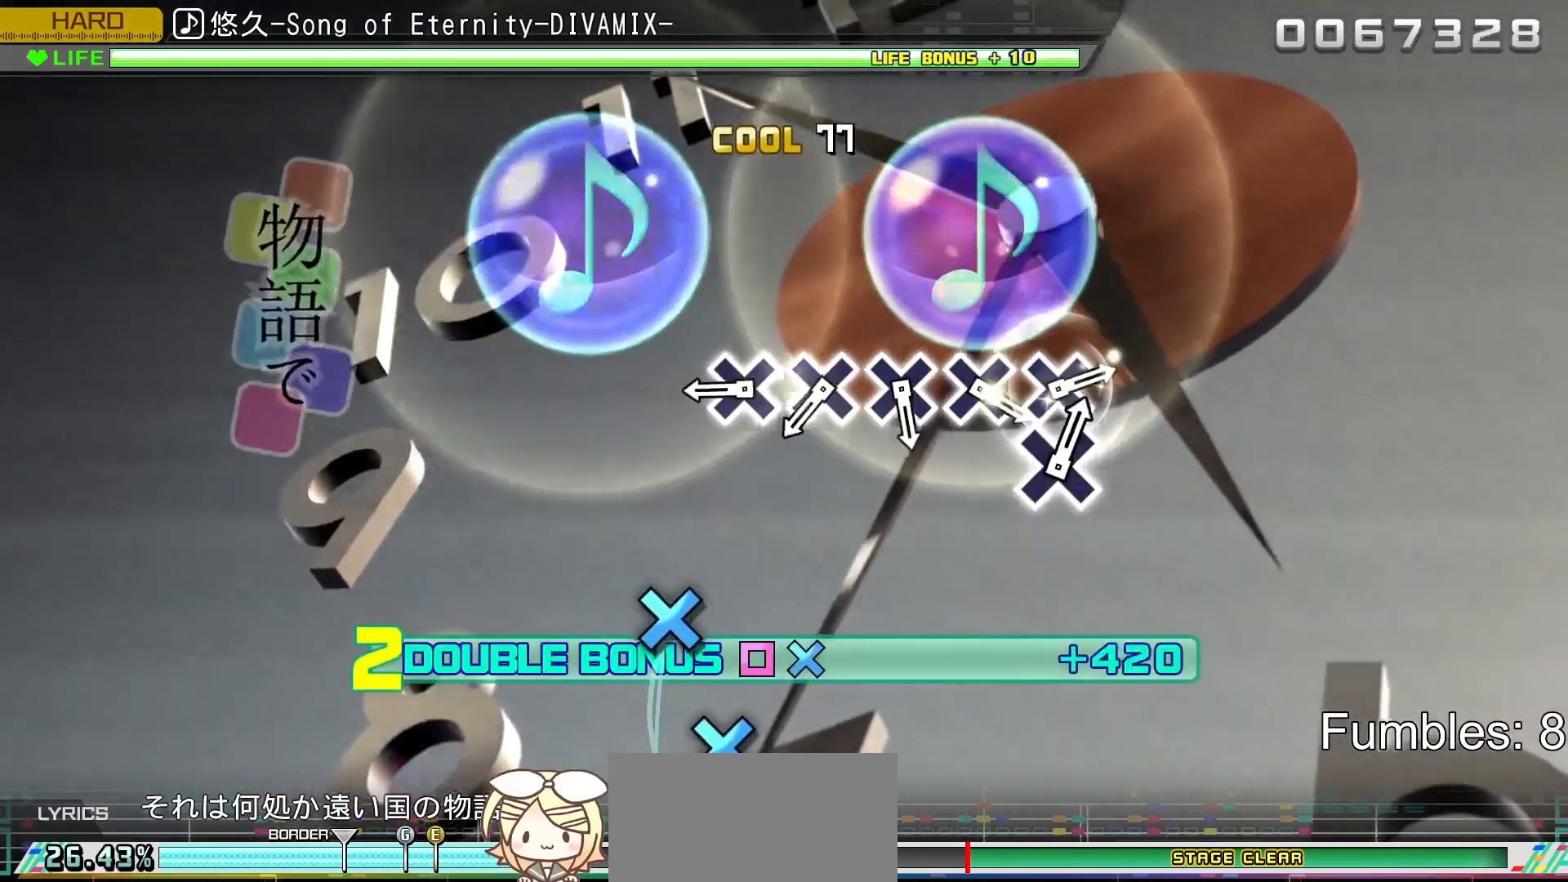
{"buttons": ["L2"], "left_stick": "center", "right_stick": "center", "events": [[67, "CROSS", "up"], [67, "R2", "up"]]}
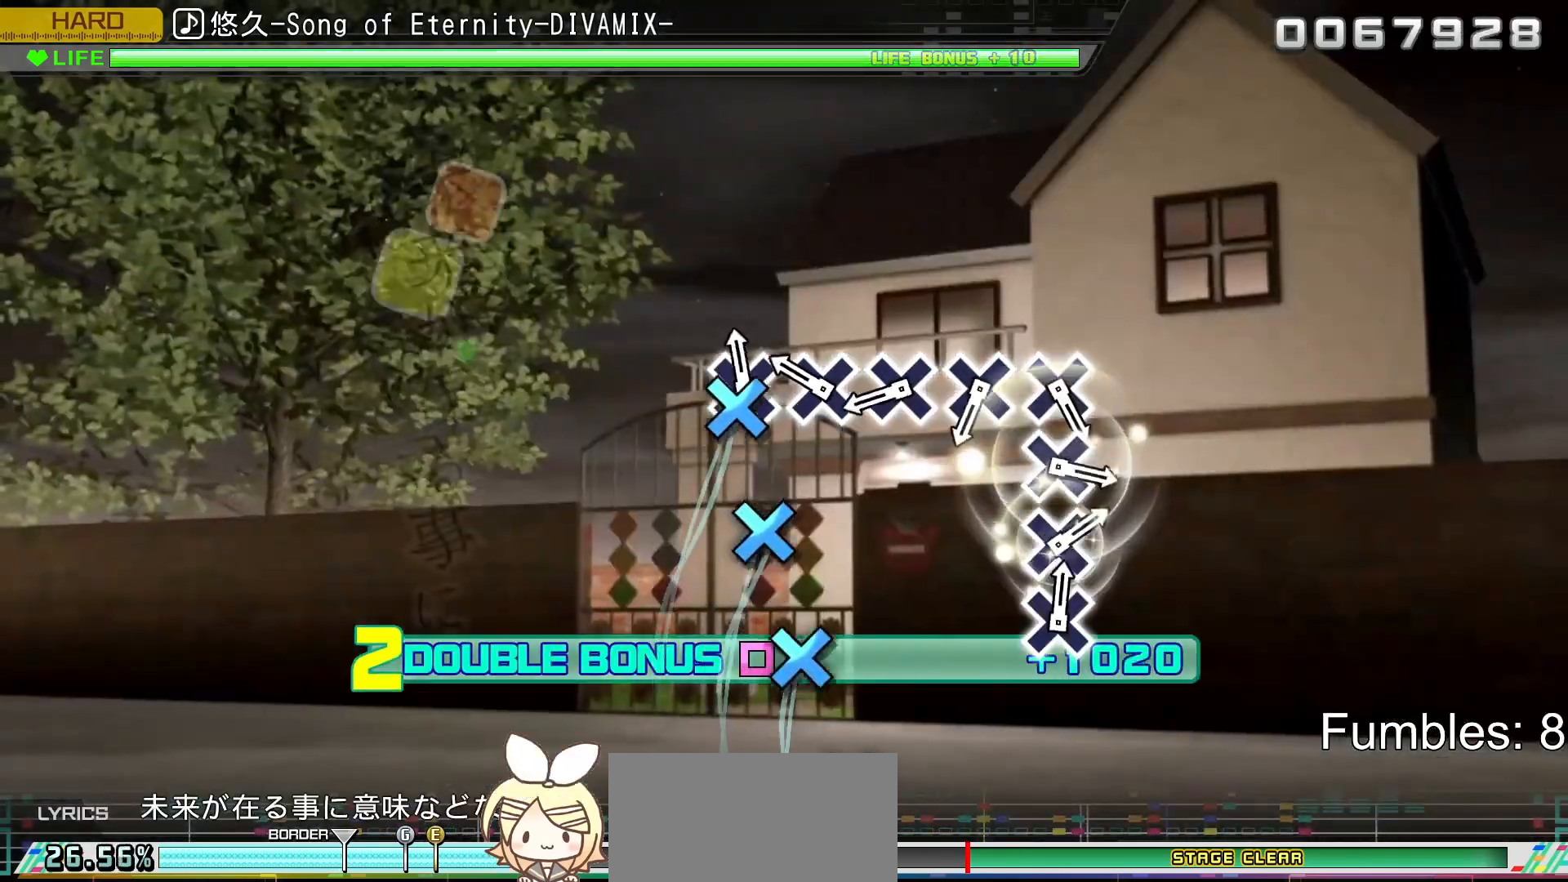
{"buttons": ["CROSS", "L2"], "left_stick": "center", "right_stick": "center", "events": [[50, "CROSS", "down"], [233, "CROSS", "up"], [350, "CROSS", "down"]]}
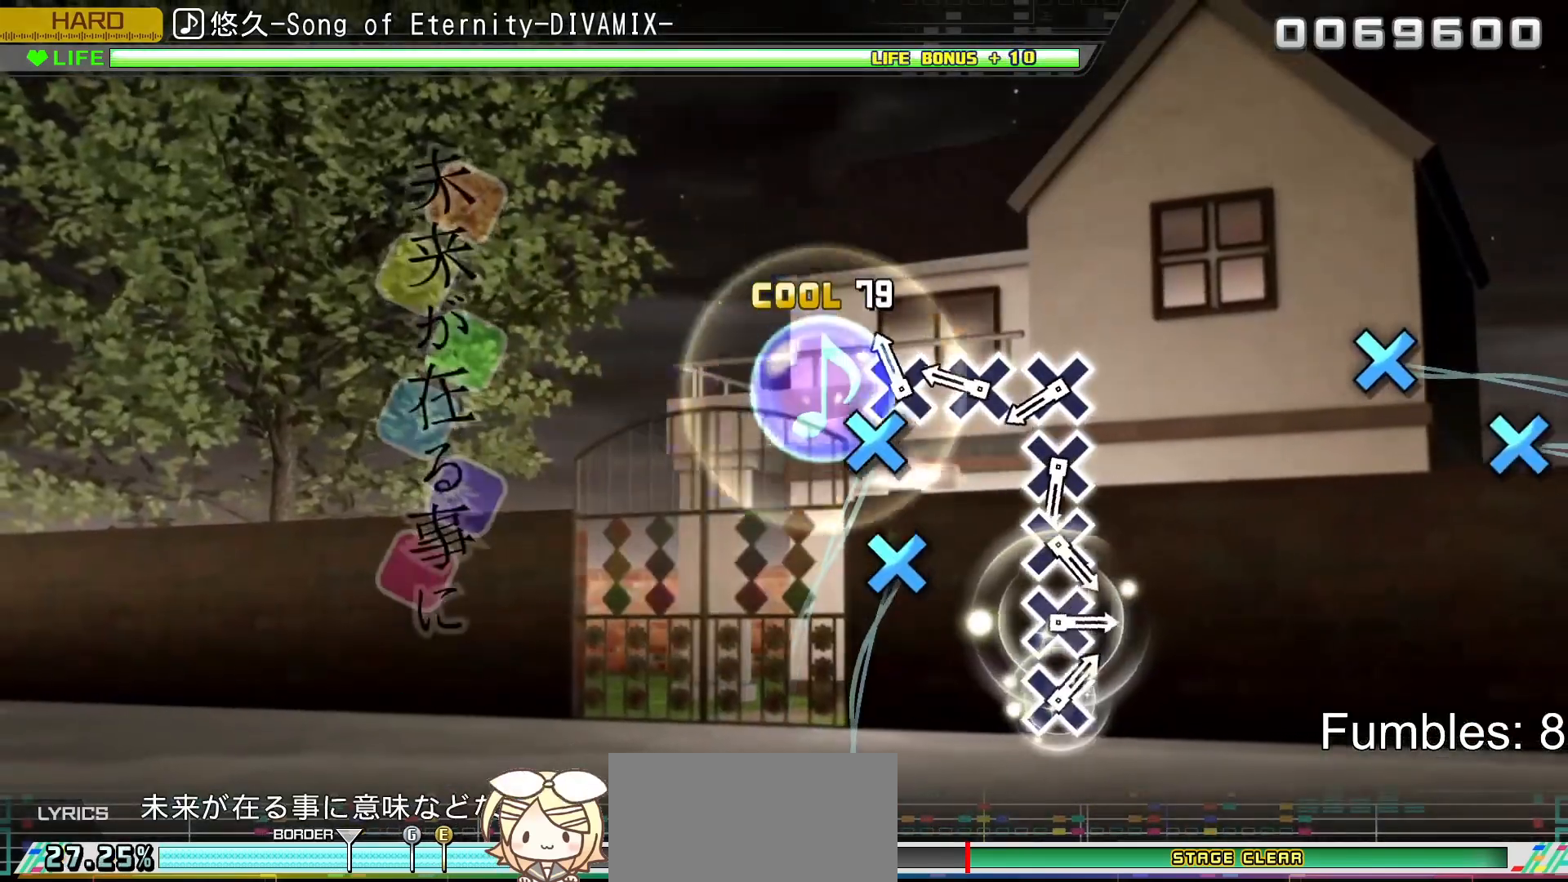
{"buttons": ["CROSS", "L2"], "left_stick": "center", "right_stick": "center", "events": [[33, "CROSS", "up"], [167, "CROSS", "down"], [333, "CROSS", "up"], [450, "CROSS", "down"]]}
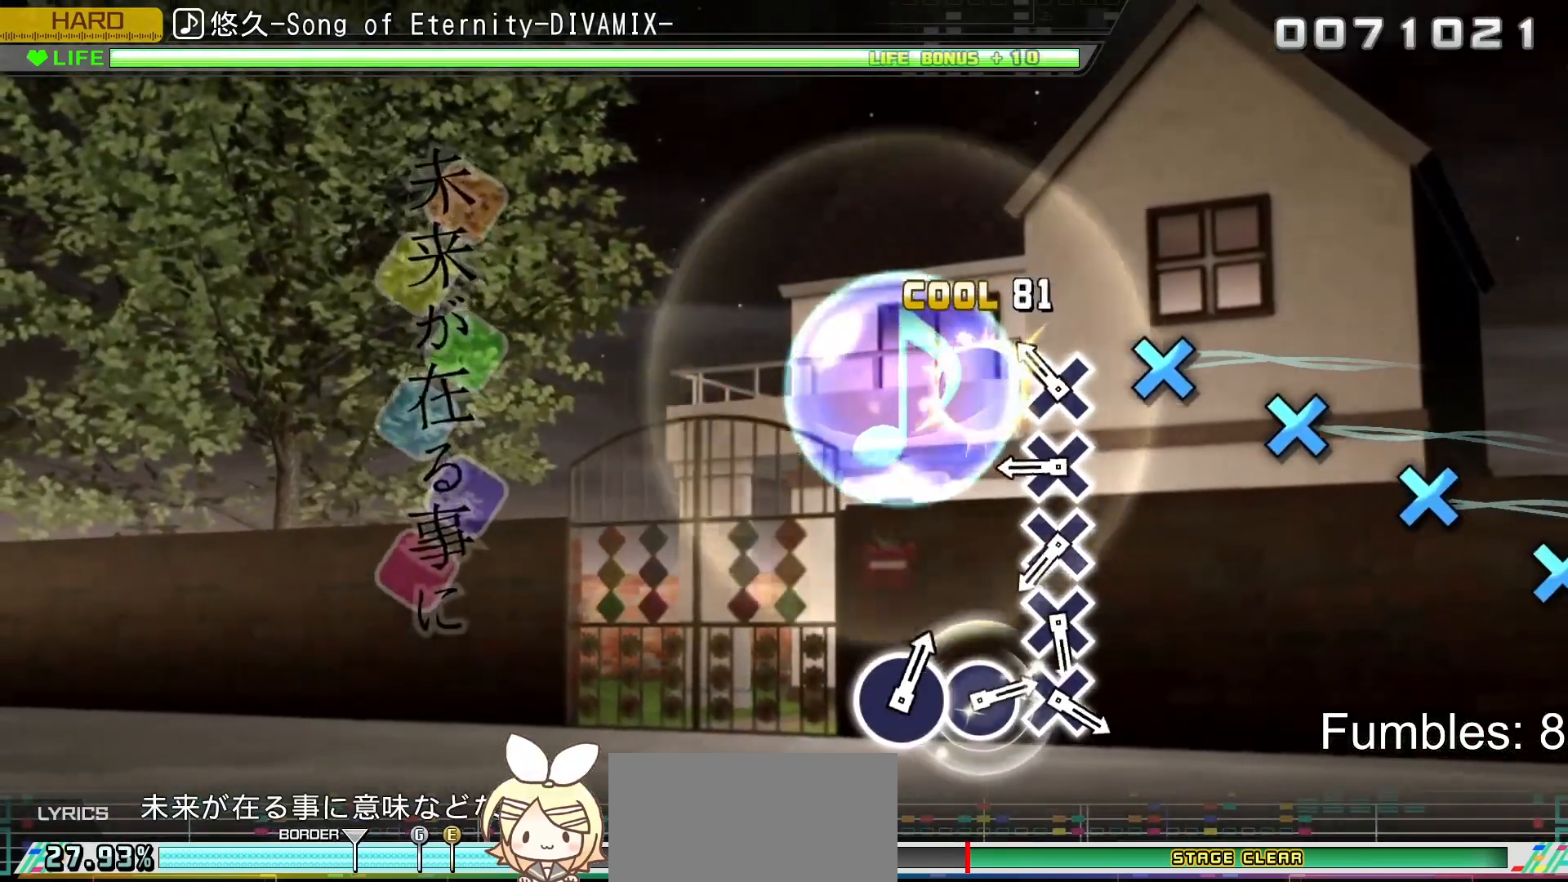
{"buttons": ["L2"], "left_stick": "center", "right_stick": "center", "events": [[117, "CROSS", "up"], [250, "CROSS", "down"], [417, "CROSS", "up"]]}
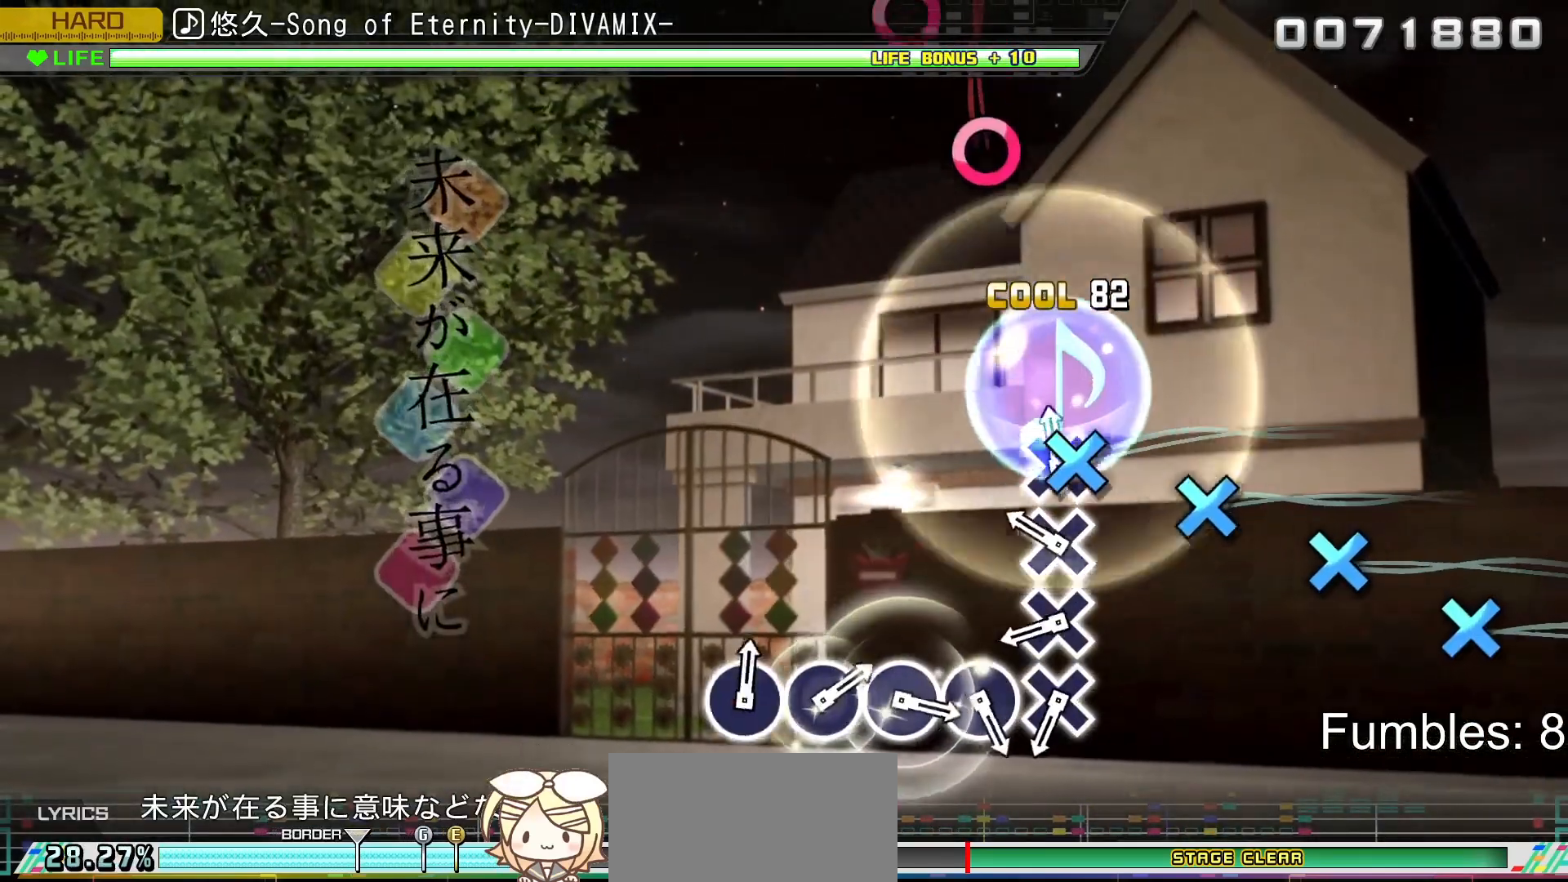
{"buttons": ["CROSS", "L2"], "left_stick": "center", "right_stick": "center", "events": [[50, "CROSS", "down"], [217, "CROSS", "up"], [333, "CROSS", "down"]]}
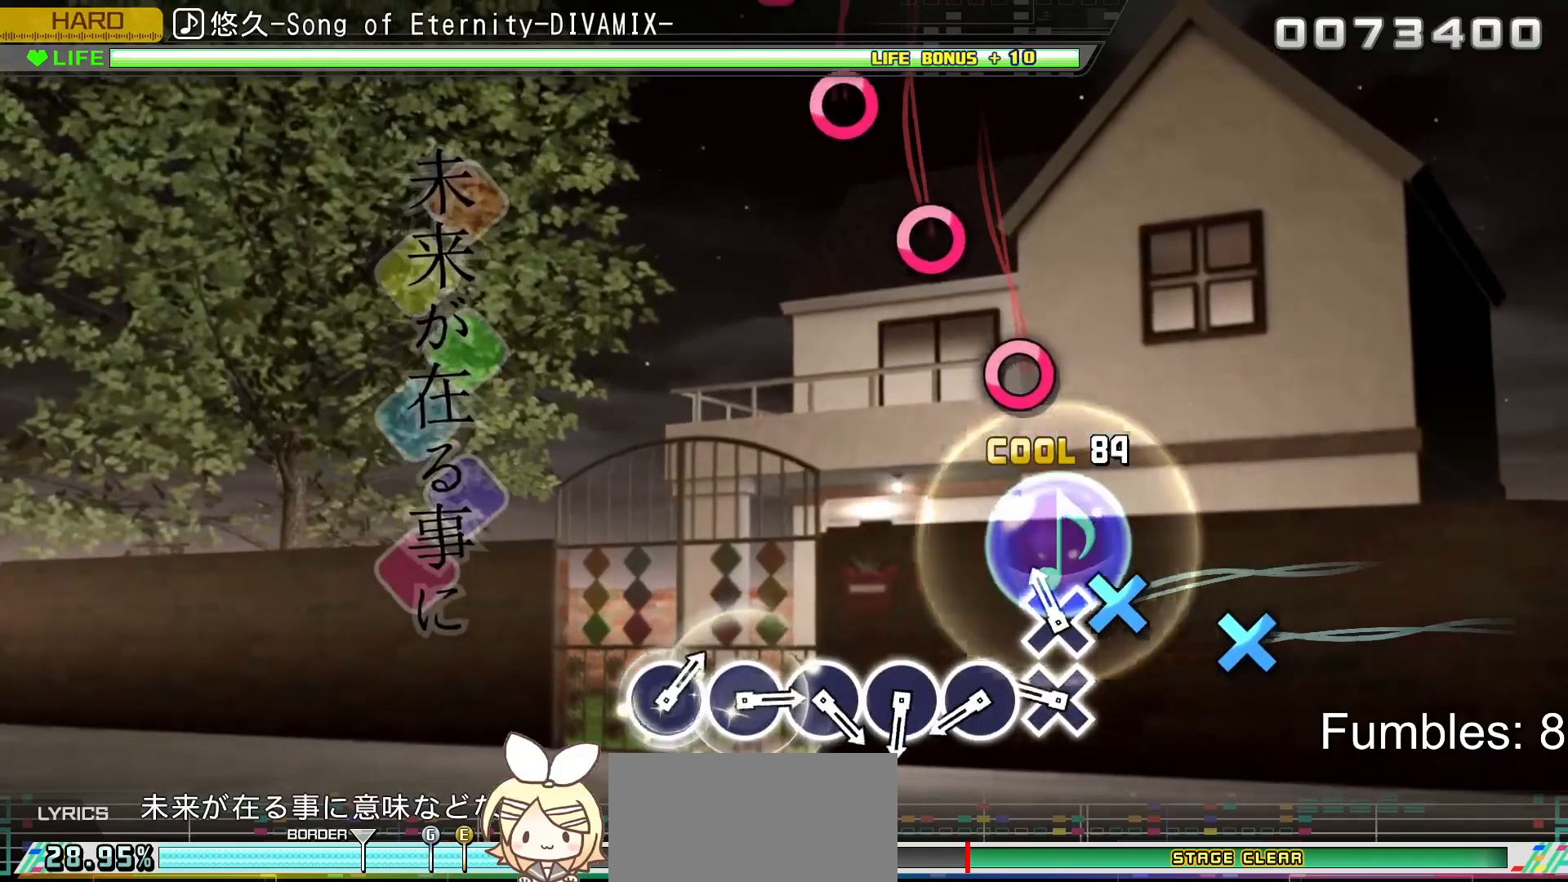
{"buttons": ["CROSS", "L2"], "left_stick": "center", "right_stick": "center", "events": [[17, "CROSS", "up"], [133, "CROSS", "down"], [300, "CROSS", "up"], [433, "CROSS", "down"]]}
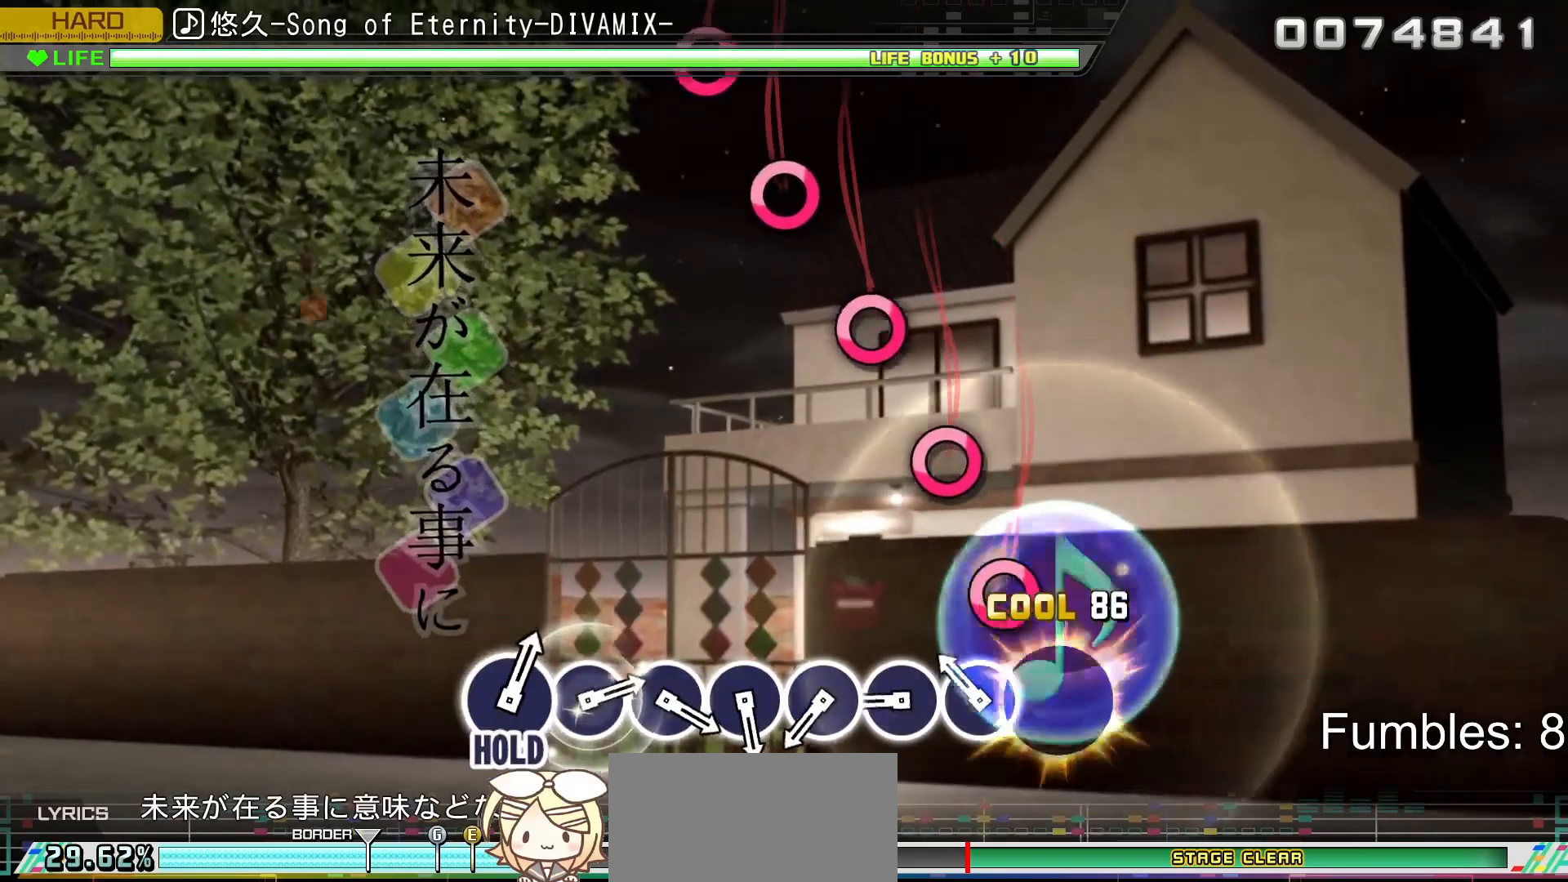
{"buttons": ["L2"], "left_stick": "center", "right_stick": "center", "events": [[67, "CROSS", "up"], [233, "CIRCLE", "down"], [400, "CIRCLE", "up"]]}
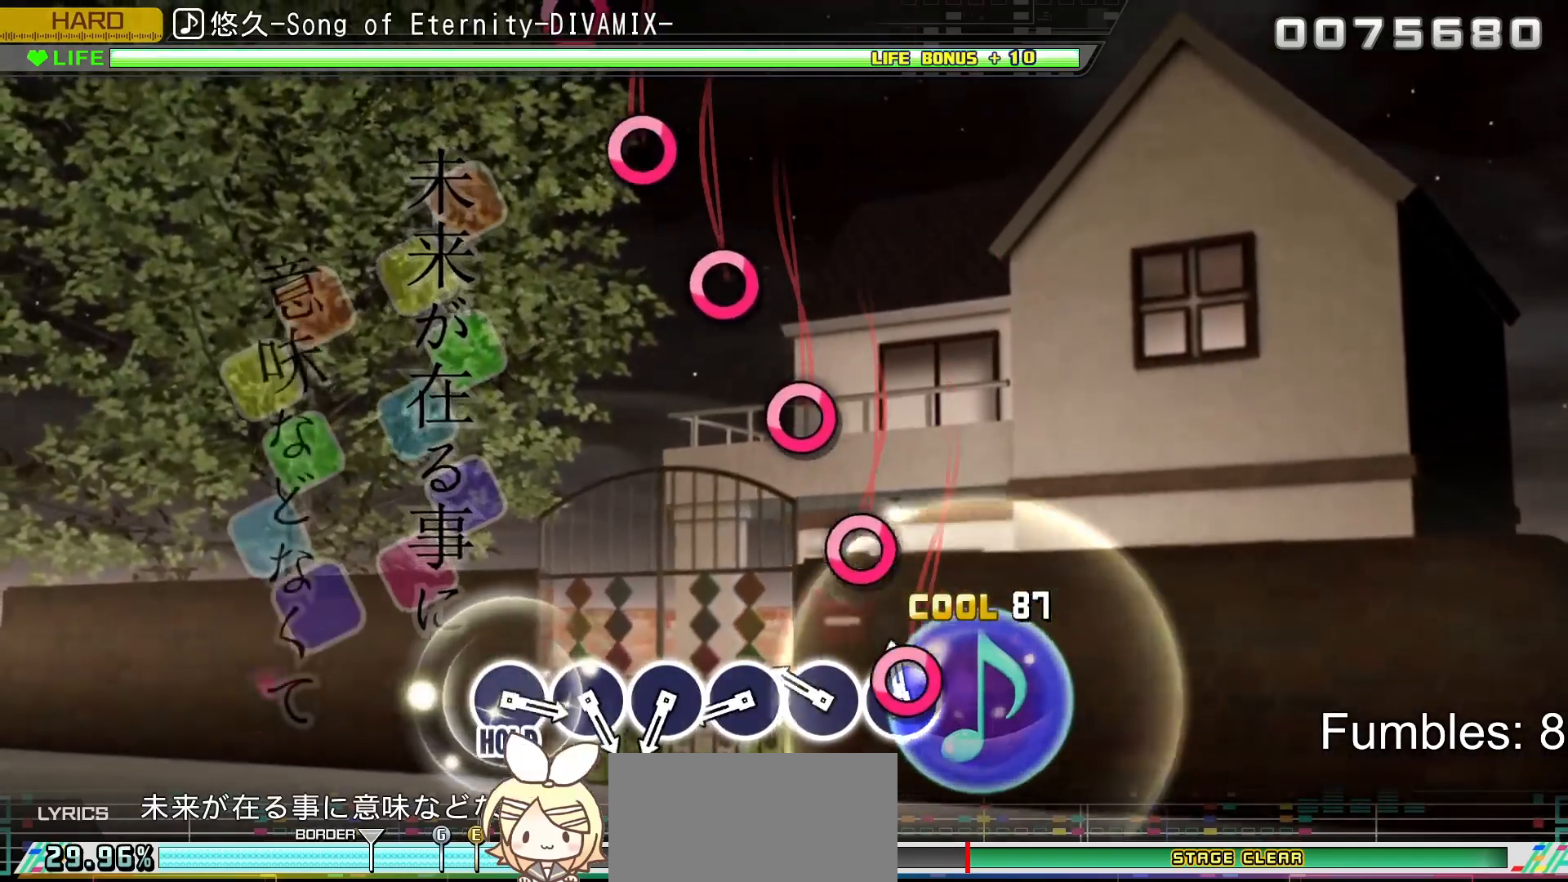
{"buttons": ["CIRCLE", "L2"], "left_stick": "center", "right_stick": "center", "events": [[50, "CIRCLE", "down"], [217, "CIRCLE", "up"], [350, "CIRCLE", "down"]]}
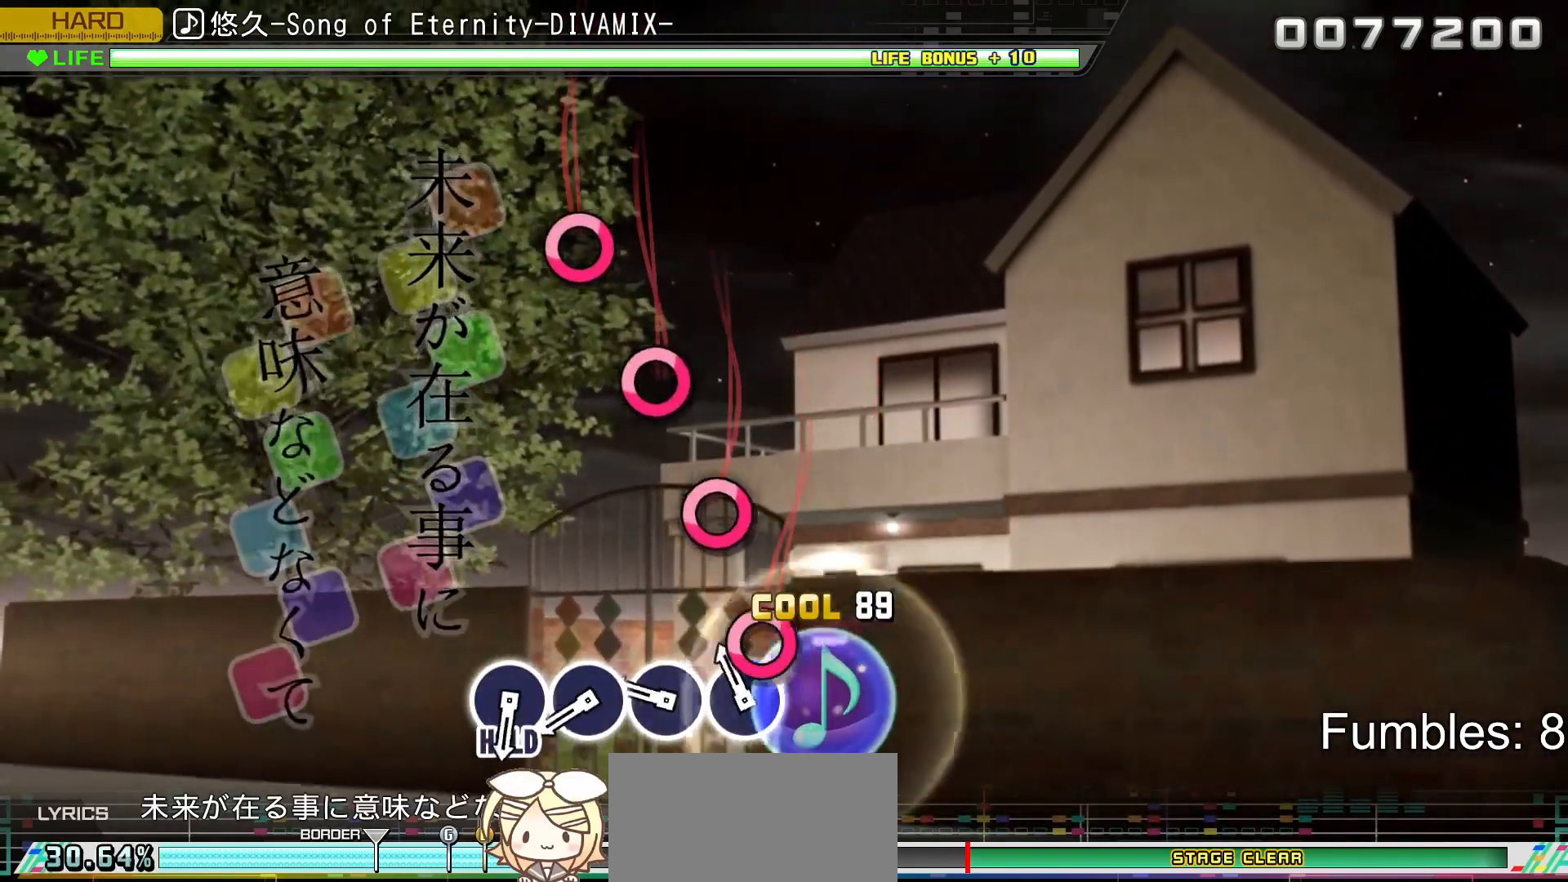
{"buttons": ["CIRCLE", "L2"], "left_stick": "center", "right_stick": "center", "events": [[17, "CIRCLE", "up"], [167, "CIRCLE", "down"], [333, "CIRCLE", "up"], [467, "CIRCLE", "down"]]}
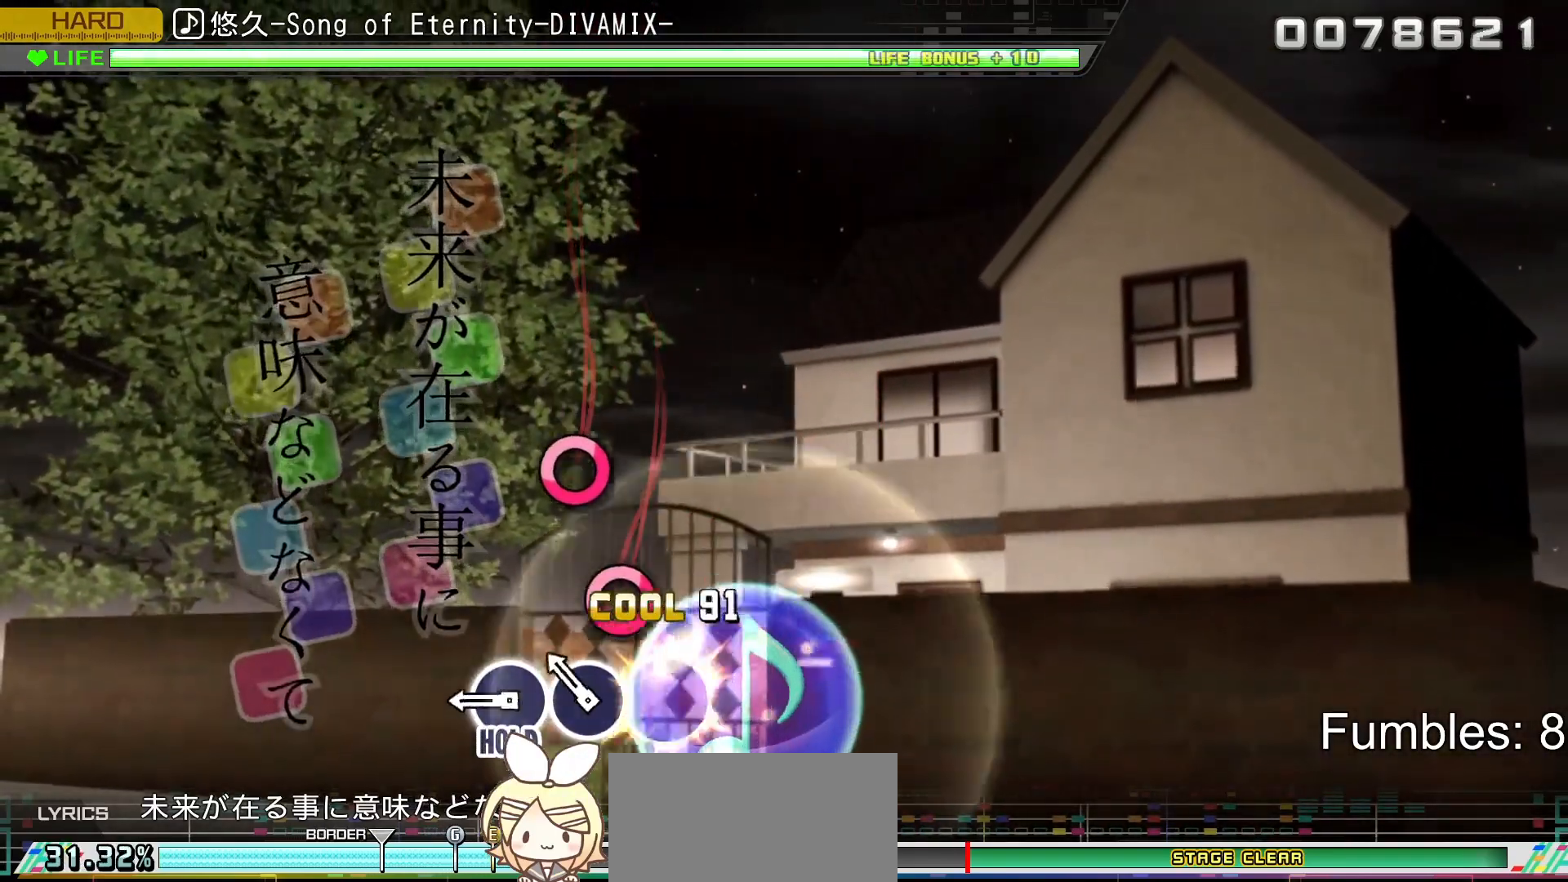
{"buttons": ["L2"], "left_stick": "center", "right_stick": "center", "events": [[133, "CIRCLE", "up"], [250, "CIRCLE", "down"], [433, "CIRCLE", "up"]]}
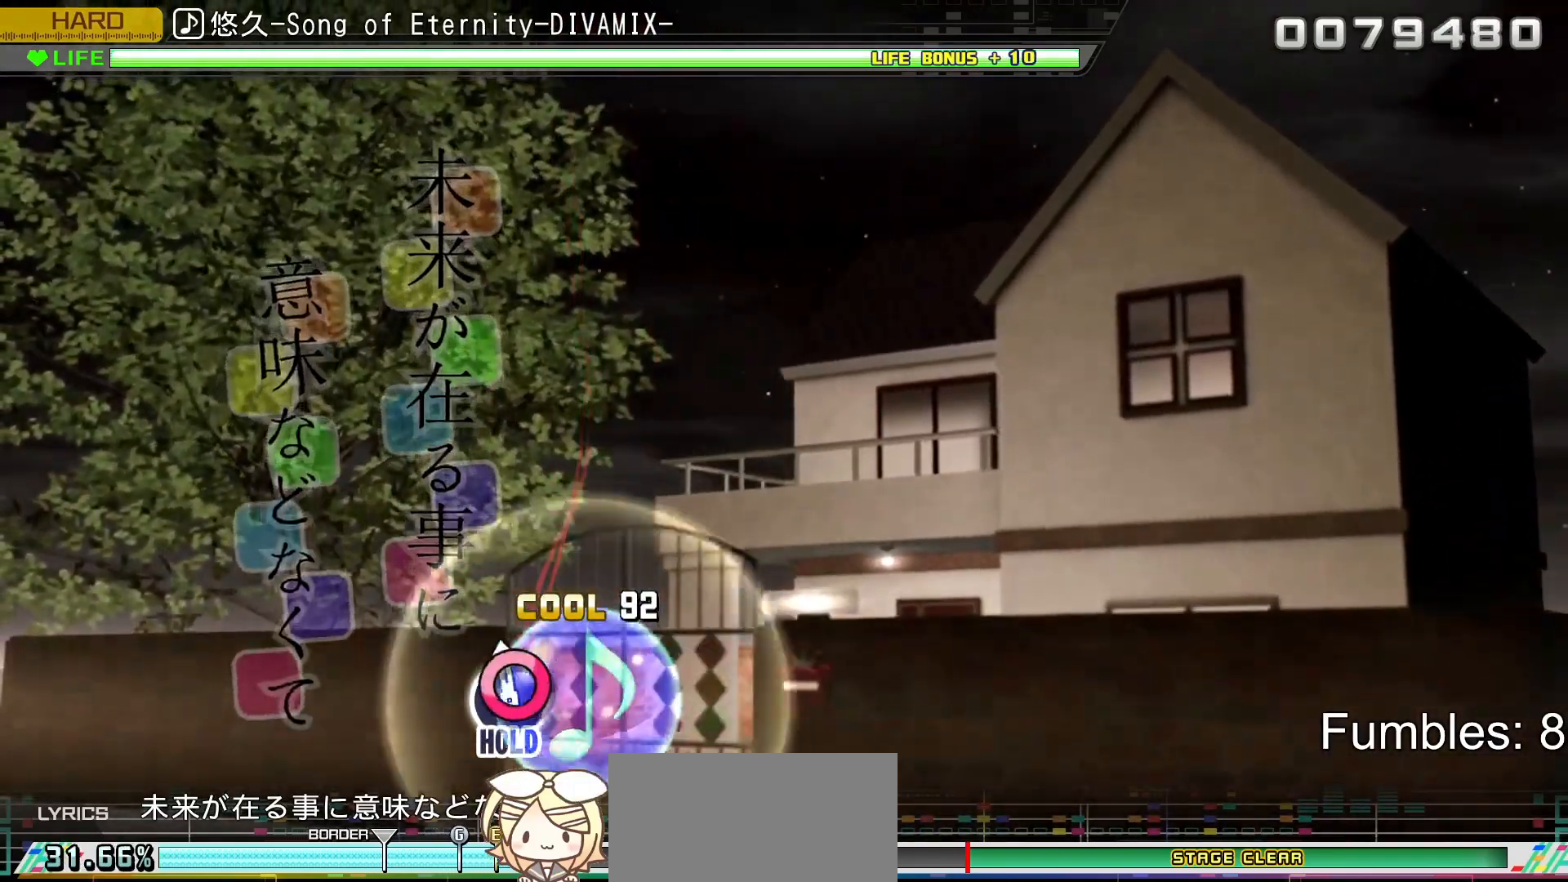
{"buttons": ["L2", "R2"], "left_stick": "center", "right_stick": "center", "events": [[67, "CIRCLE", "down"], [333, "R2", "down"], [500, "CIRCLE", "up"]]}
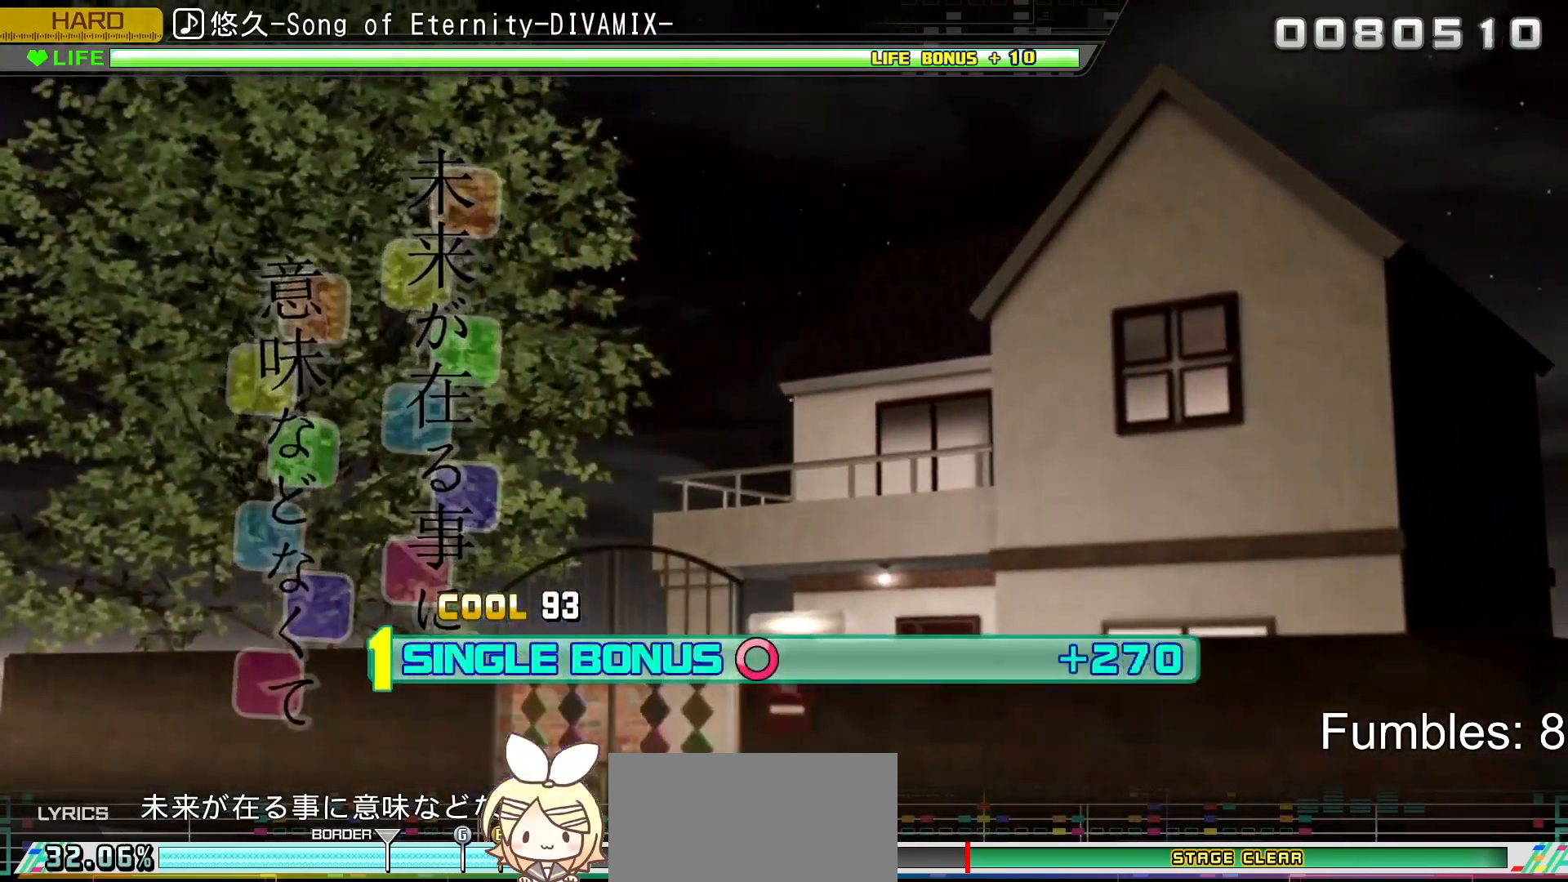
{"buttons": ["L2", "R2"], "left_stick": "center", "right_stick": "center", "events": [[50, "L2", "up"], [383, "L2", "down"]]}
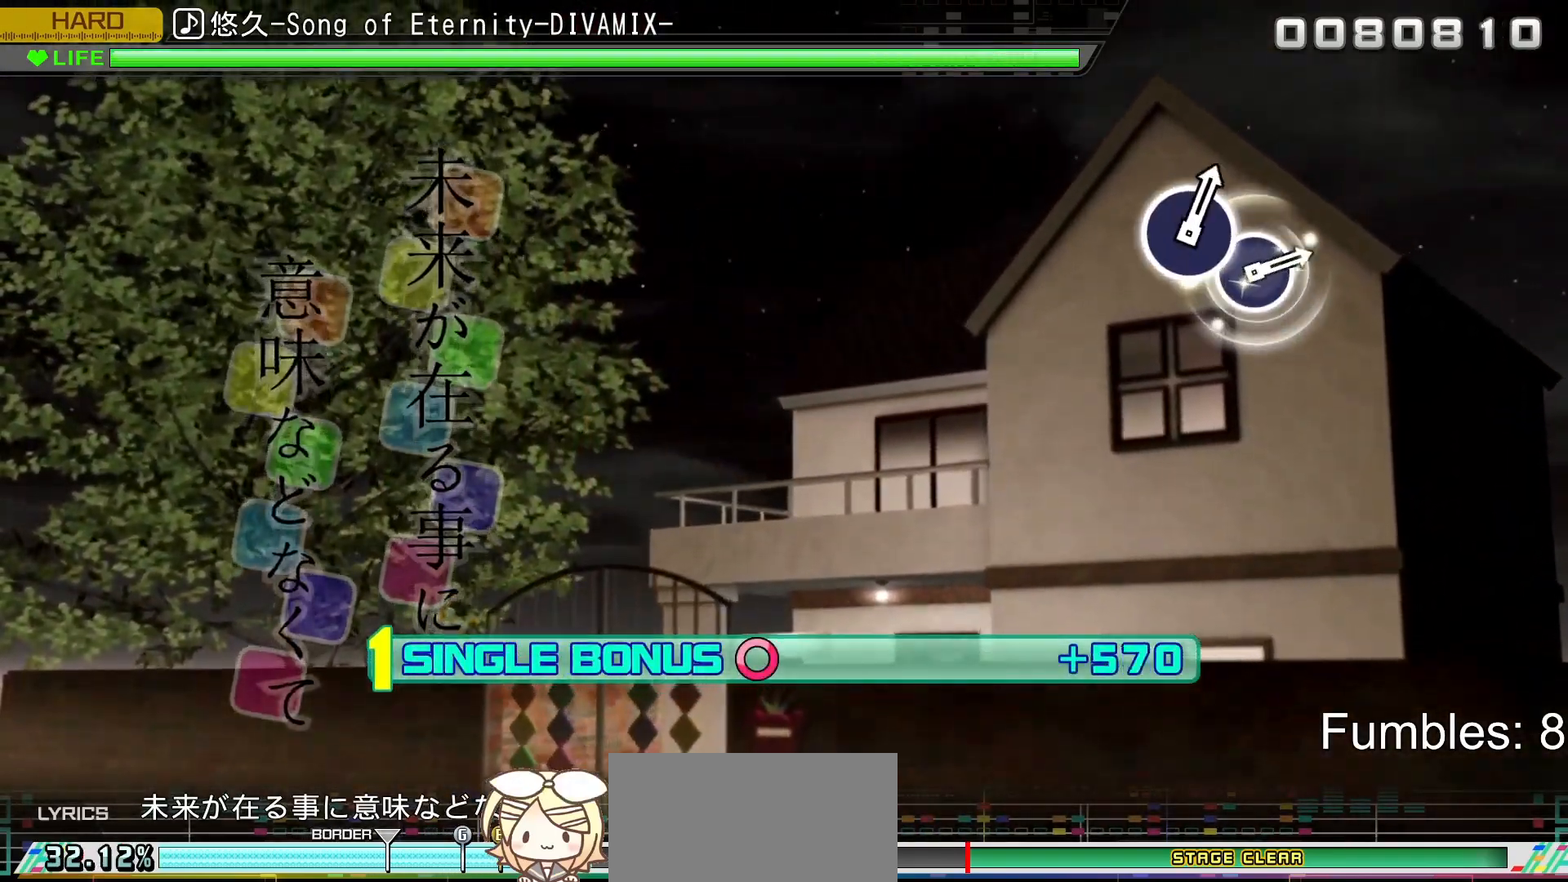
{"buttons": ["R2"], "left_stick": "center", "right_stick": "center", "events": [[183, "R2", "up"], [300, "R2", "down"], [467, "L2", "up"]]}
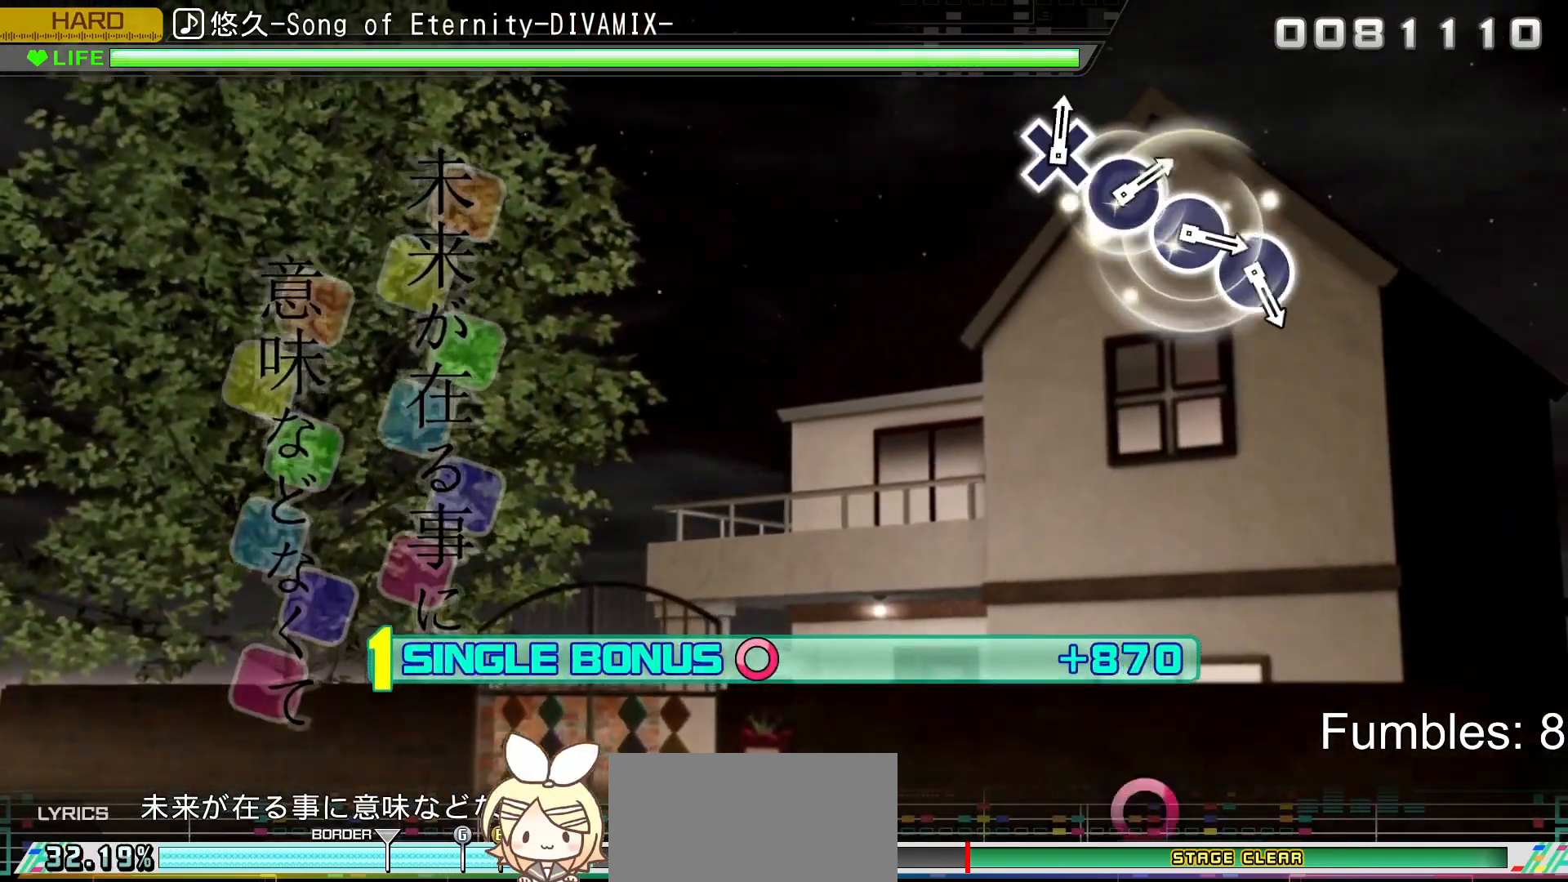
{"buttons": ["L2", "R2"], "left_stick": "center", "right_stick": "center", "events": [[317, "L2", "down"]]}
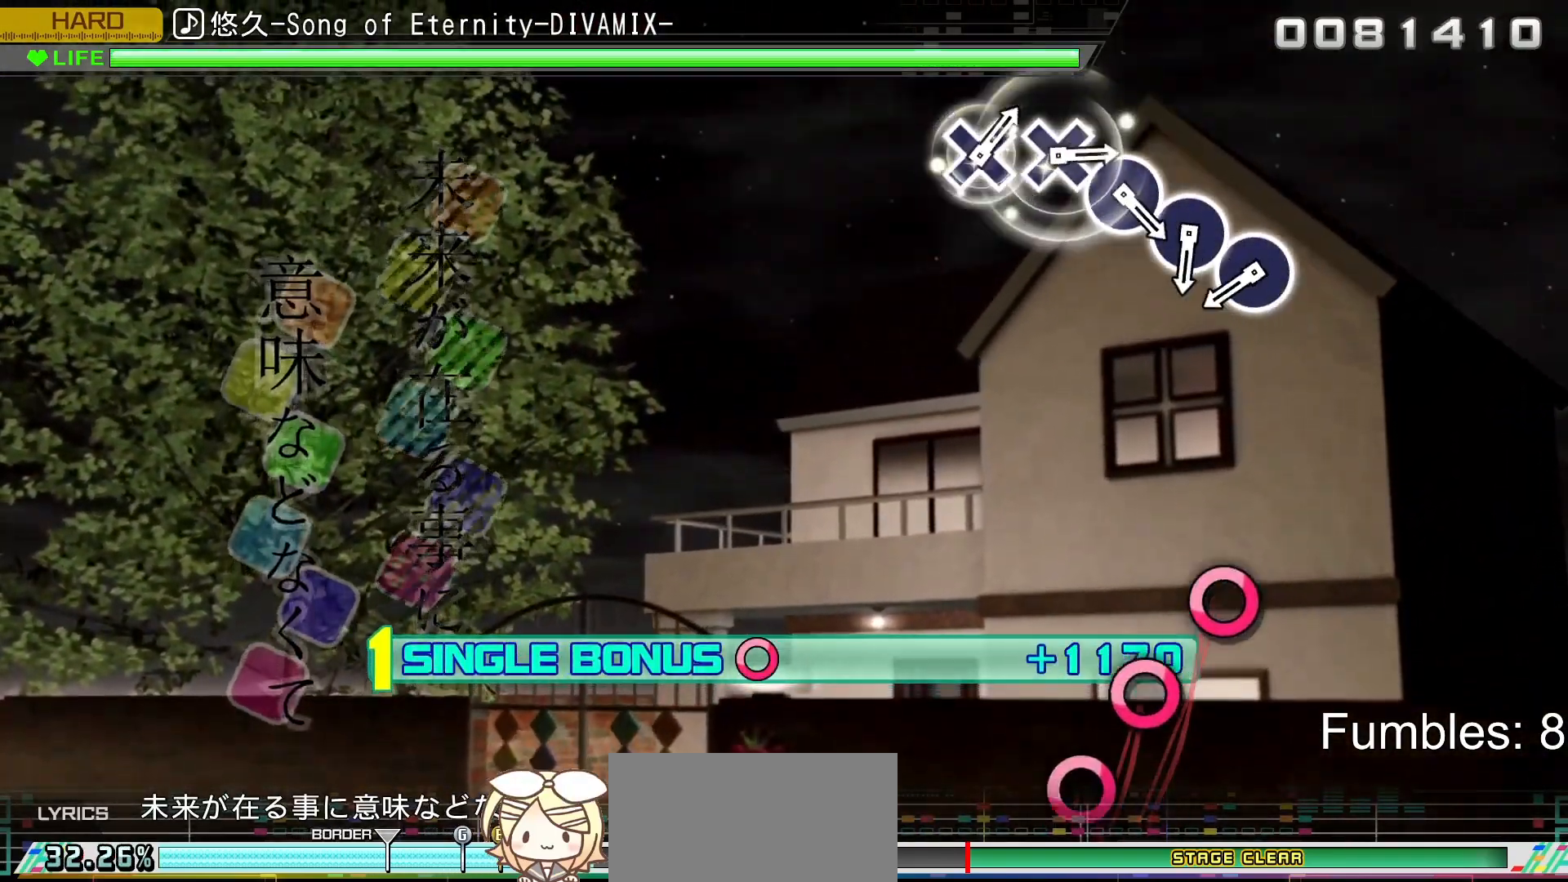
{"buttons": ["L2"], "left_stick": "center", "right_stick": "center", "events": [[17, "R2", "up"]]}
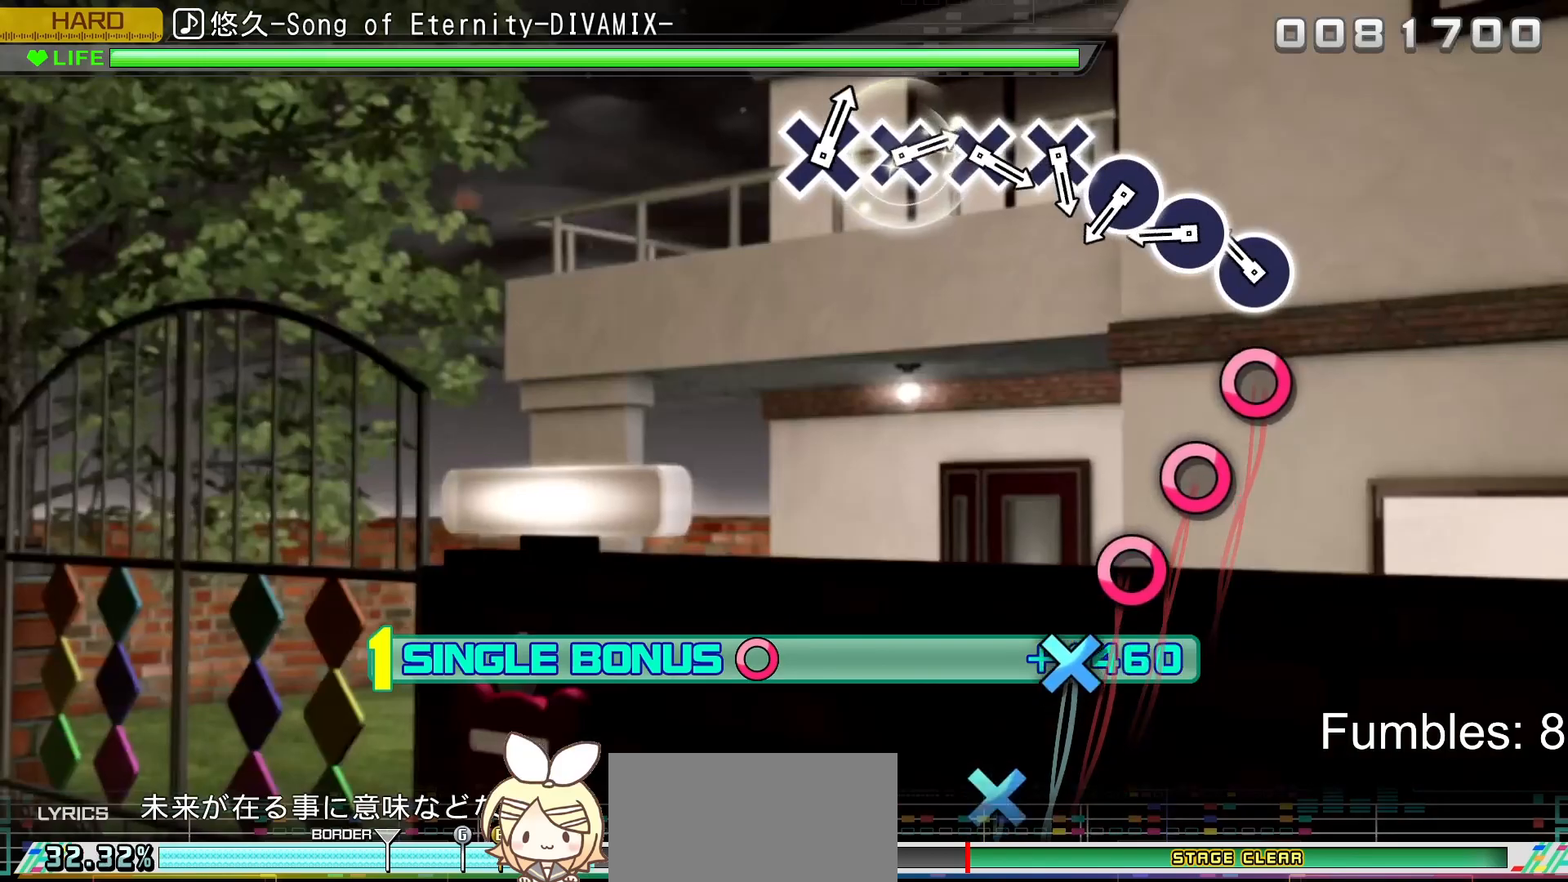
{"buttons": ["L2"], "left_stick": "center", "right_stick": "center", "events": [[267, "CIRCLE", "down"], [433, "CIRCLE", "up"]]}
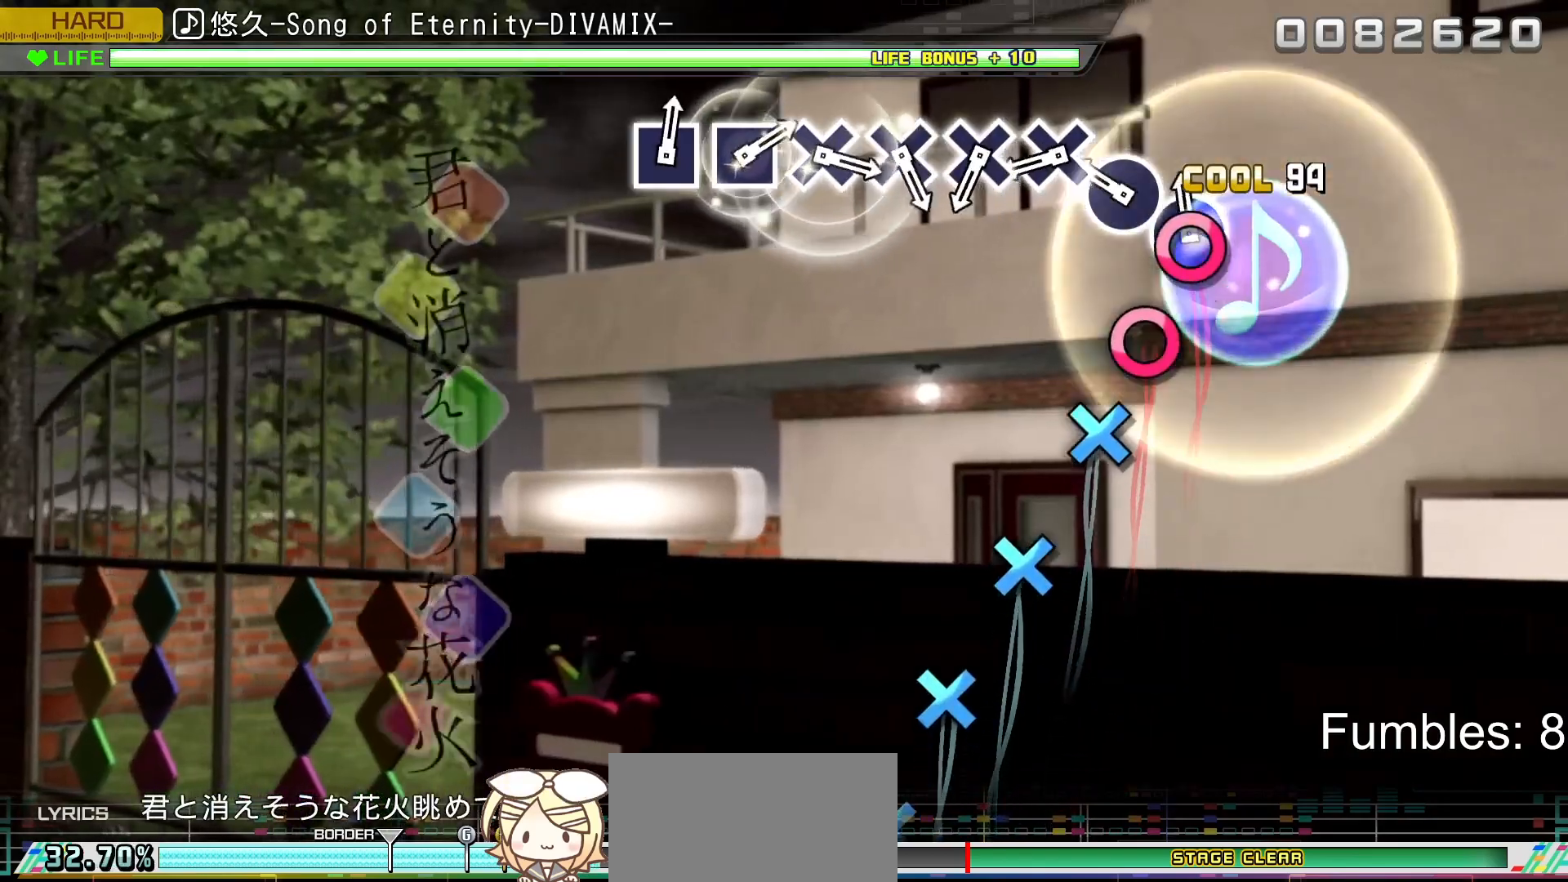
{"buttons": ["CIRCLE", "L2"], "left_stick": "center", "right_stick": "center", "events": [[50, "CIRCLE", "down"], [233, "CIRCLE", "up"], [367, "CIRCLE", "down"]]}
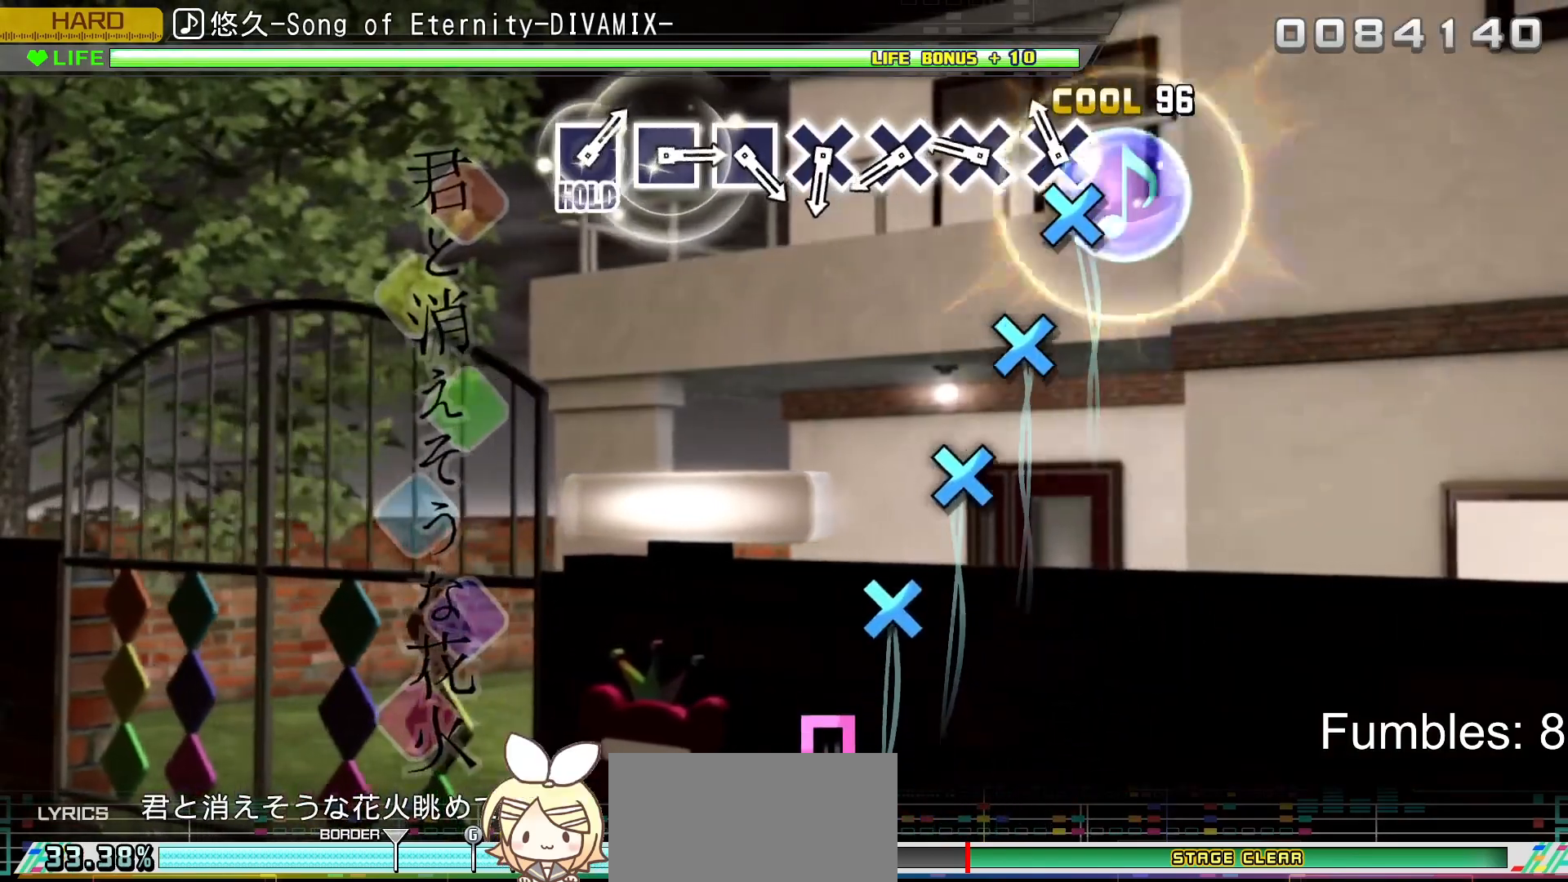
{"buttons": ["CROSS", "L2"], "left_stick": "center", "right_stick": "center", "events": [[17, "CIRCLE", "up"], [150, "CROSS", "down"], [333, "CROSS", "up"], [467, "CROSS", "down"]]}
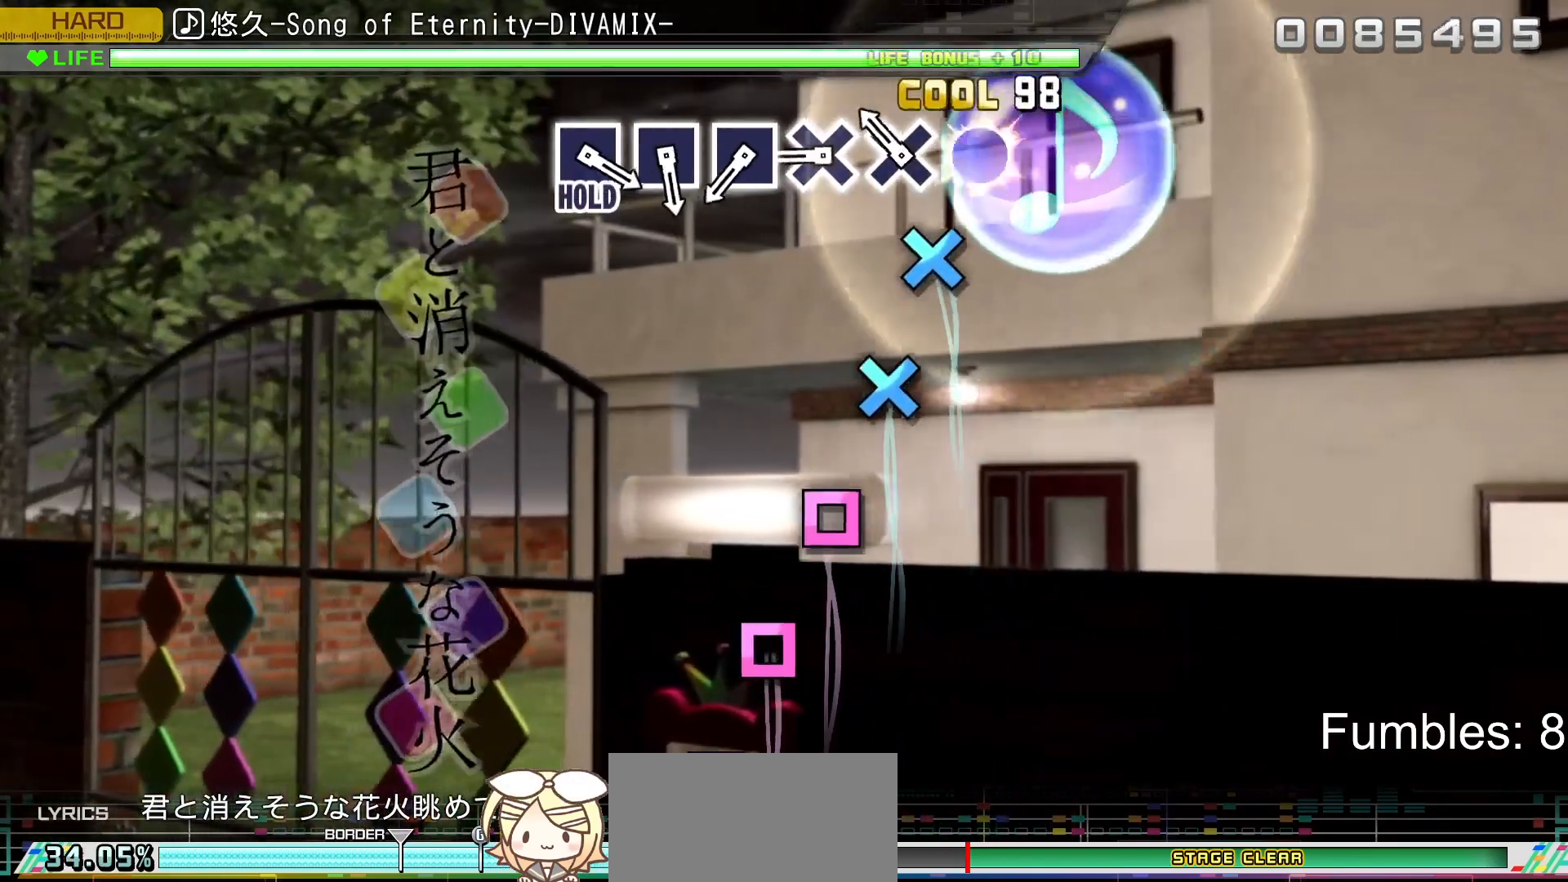
{"buttons": ["L2"], "left_stick": "center", "right_stick": "center", "events": [[133, "CROSS", "up"], [267, "CROSS", "down"], [467, "CROSS", "up"]]}
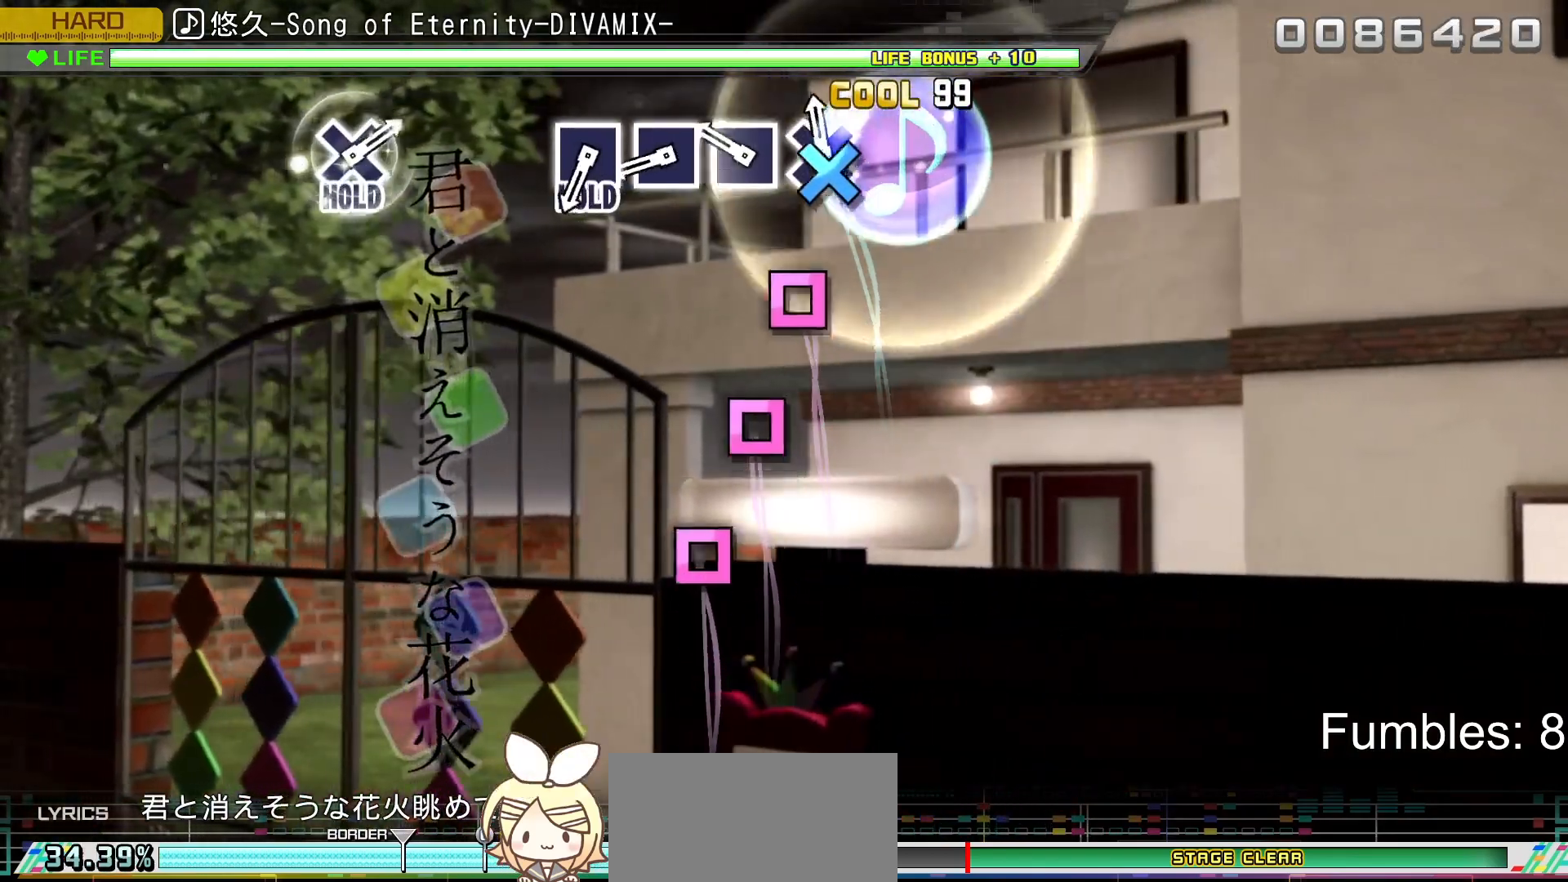
{"buttons": ["L2"], "left_stick": "center", "right_stick": "center", "events": [[67, "CROSS", "down"], [217, "CROSS", "up"], [350, "SQUARE", "down"], [500, "SQUARE", "up"]]}
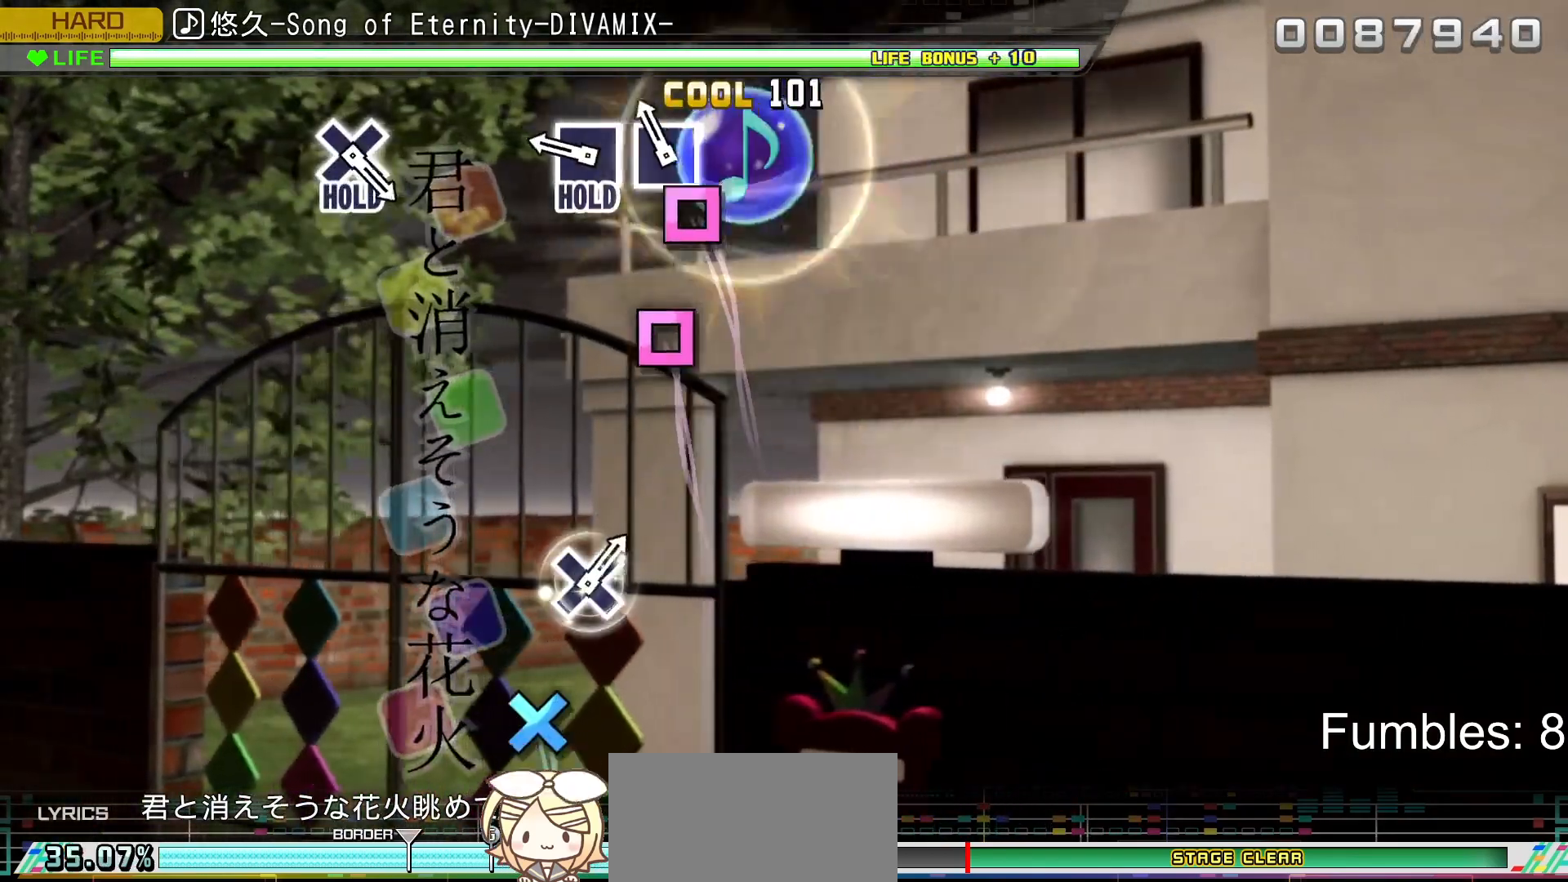
{"buttons": ["SQUARE", "L2"], "left_stick": "center", "right_stick": "center", "events": [[150, "SQUARE", "down"], [333, "SQUARE", "up"], [467, "SQUARE", "down"]]}
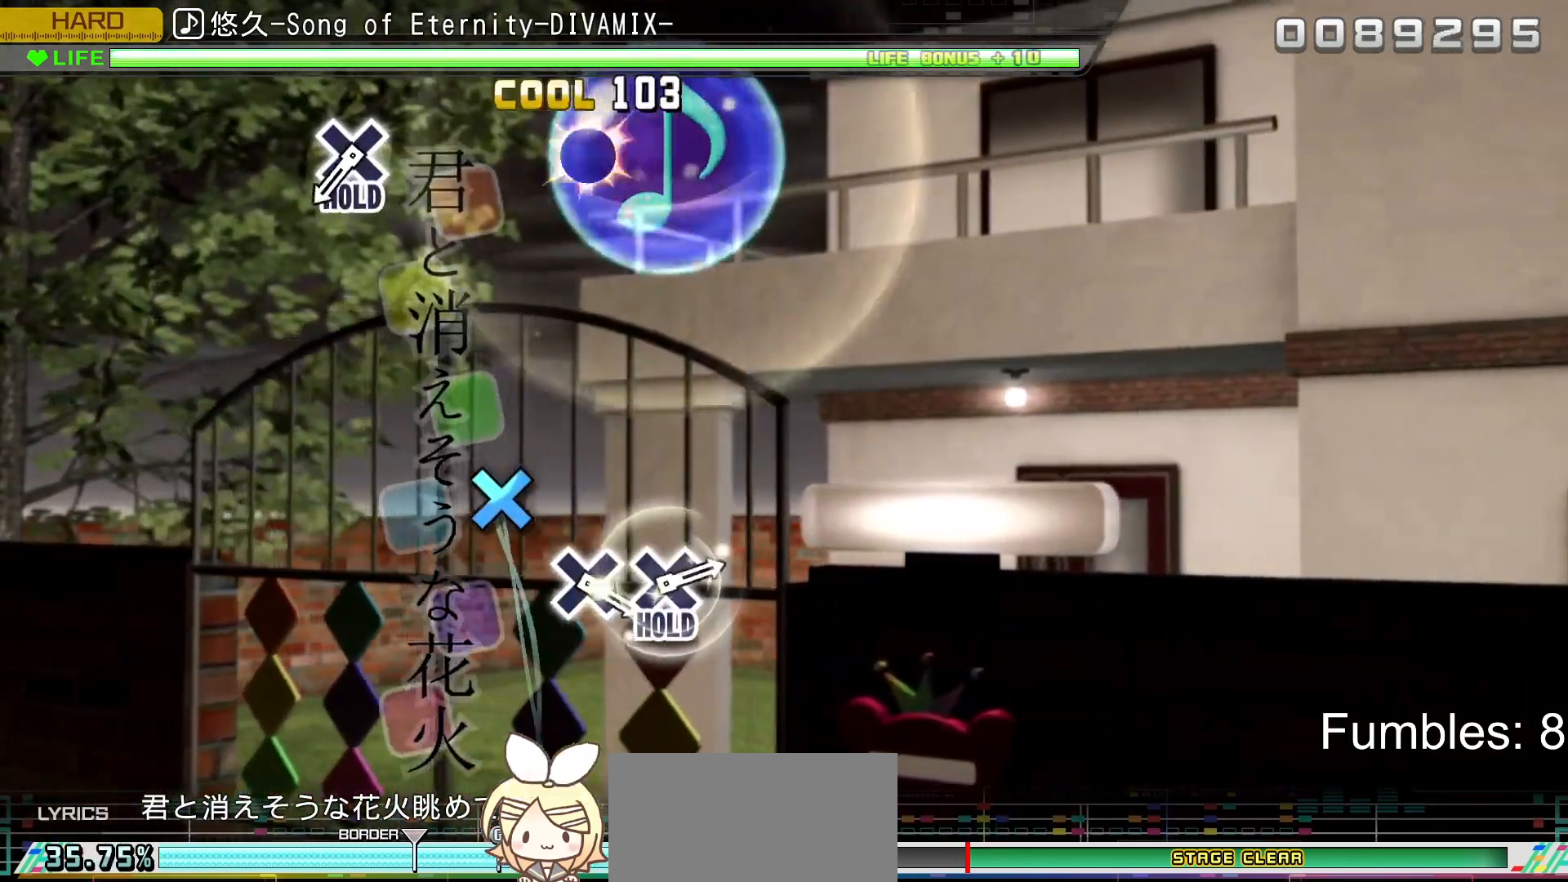
{"buttons": ["R2"], "left_stick": "center", "right_stick": "center", "events": [[233, "R2", "down"], [367, "SQUARE", "up"], [433, "L2", "up"]]}
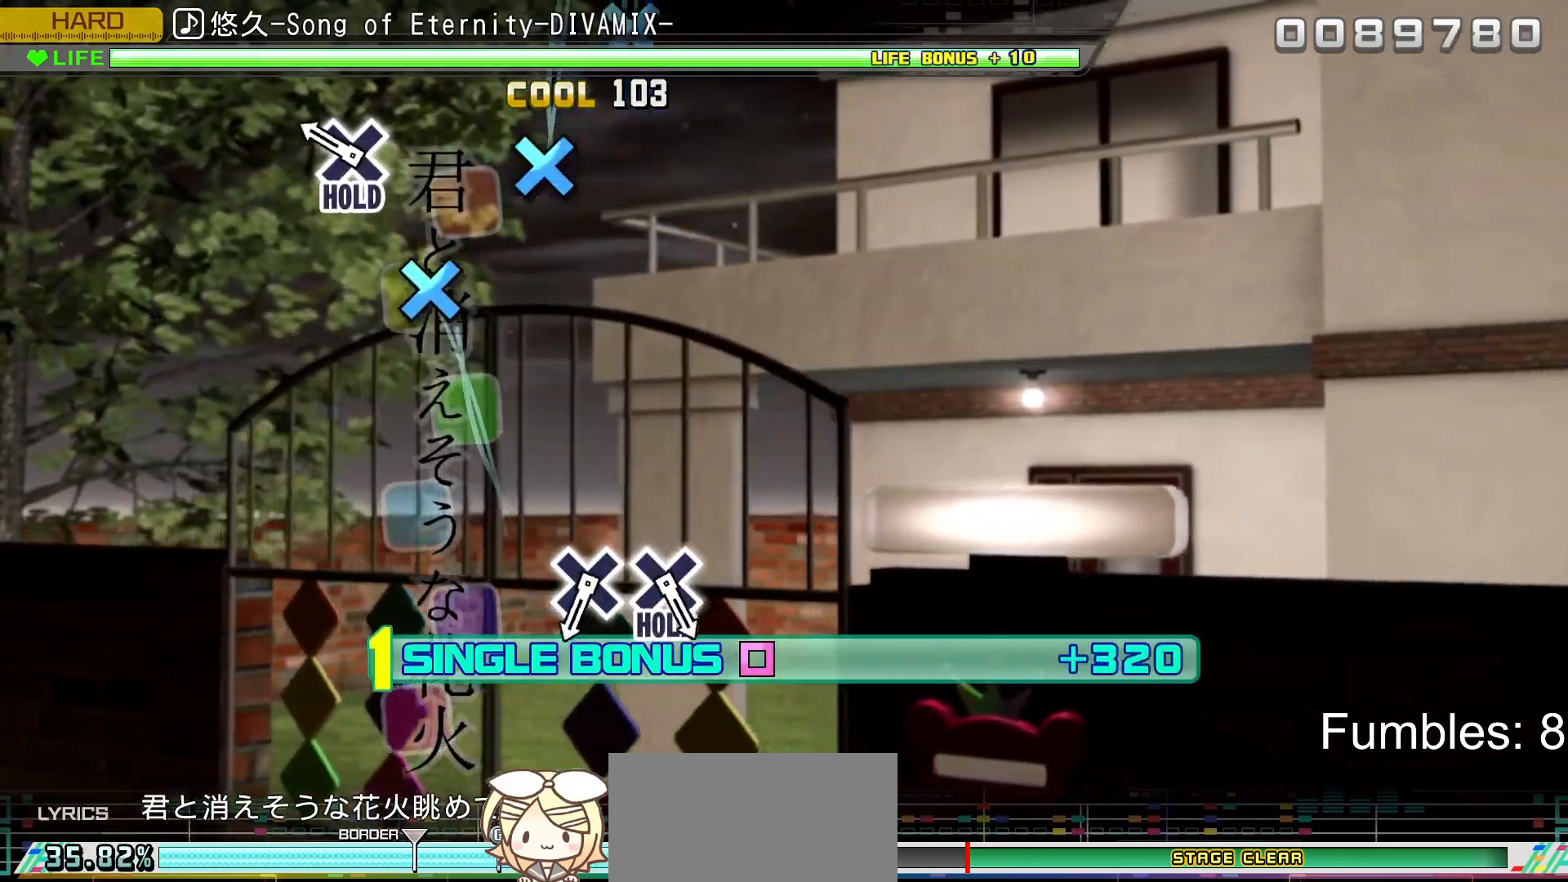
{"buttons": ["CROSS", "R2"], "left_stick": "center", "right_stick": "center", "events": [[367, "CROSS", "down"]]}
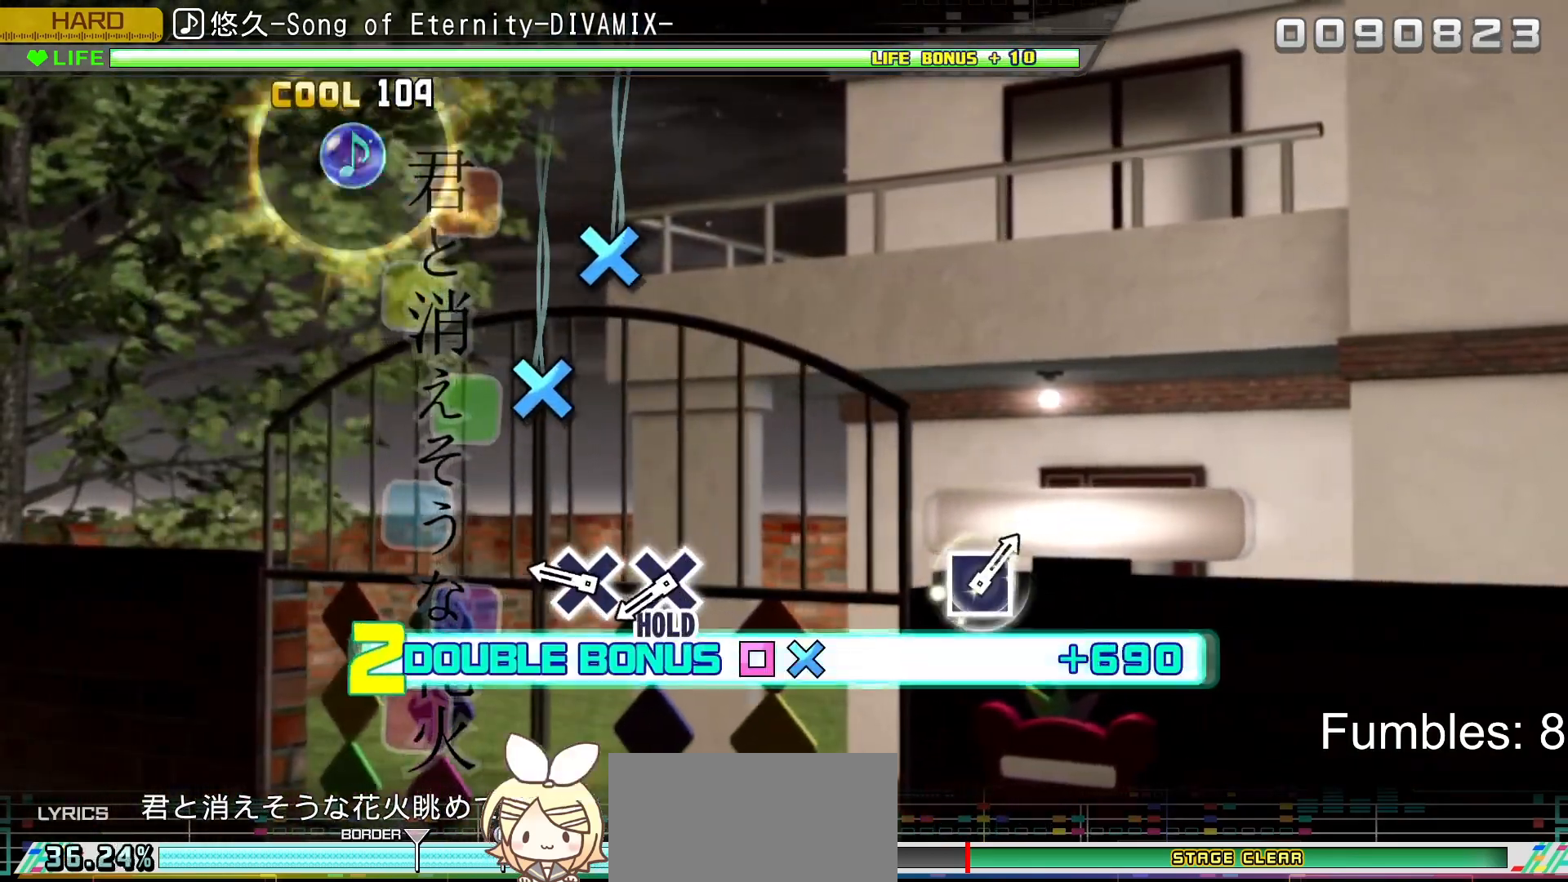
{"buttons": ["CROSS", "L2"], "left_stick": "center", "right_stick": "center", "events": [[83, "L2", "down"], [217, "CROSS", "up"], [233, "R2", "up"], [467, "CROSS", "down"]]}
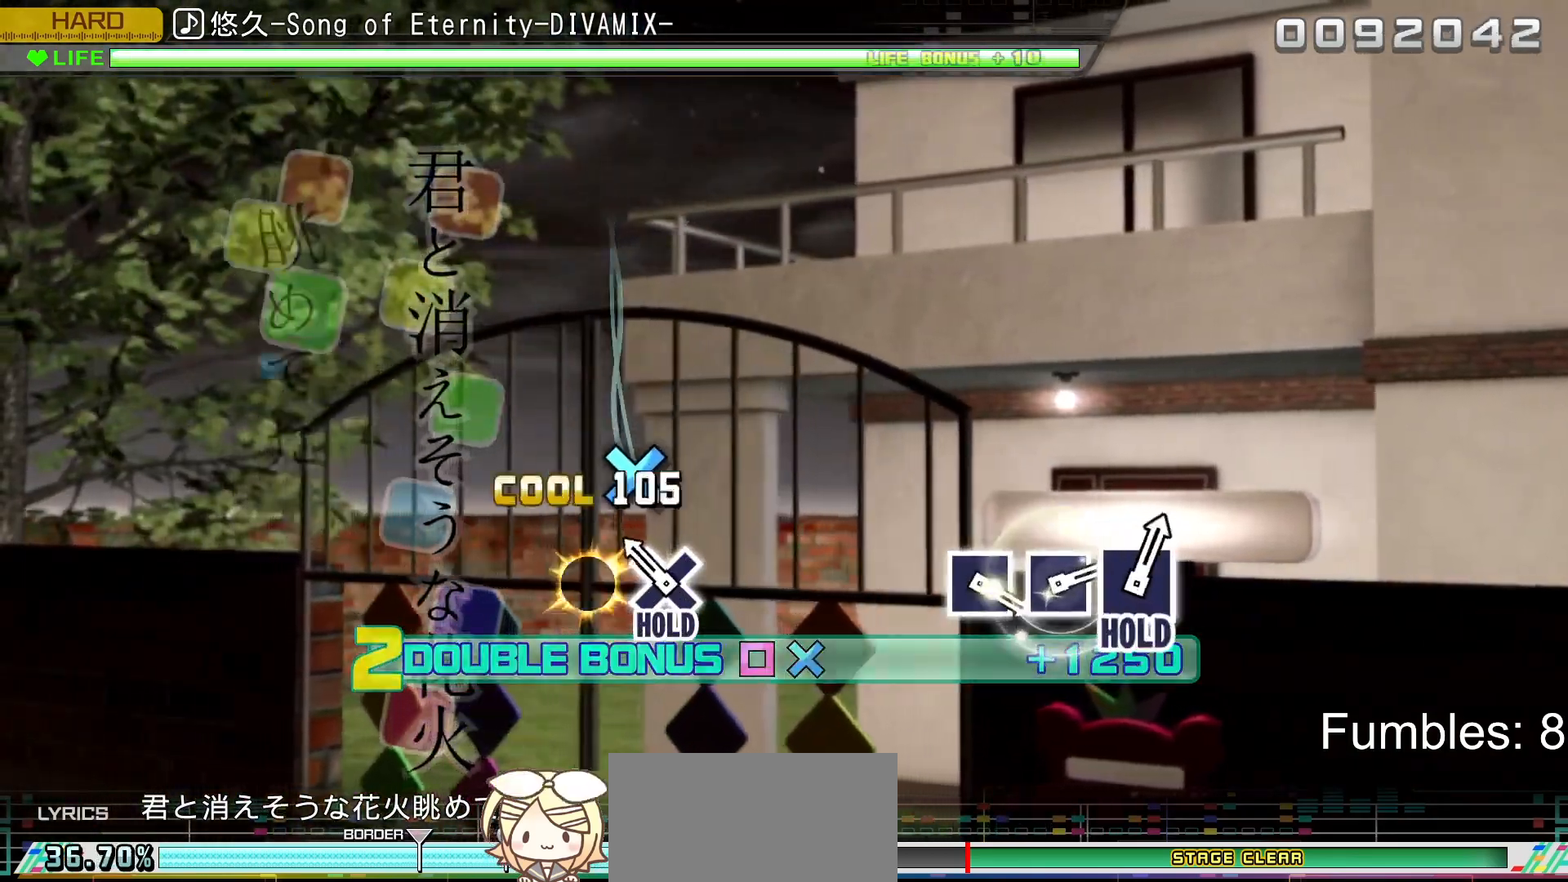
{"buttons": ["CROSS", "L2"], "left_stick": "center", "right_stick": "center", "events": [[150, "CROSS", "up"], [267, "CROSS", "down"]]}
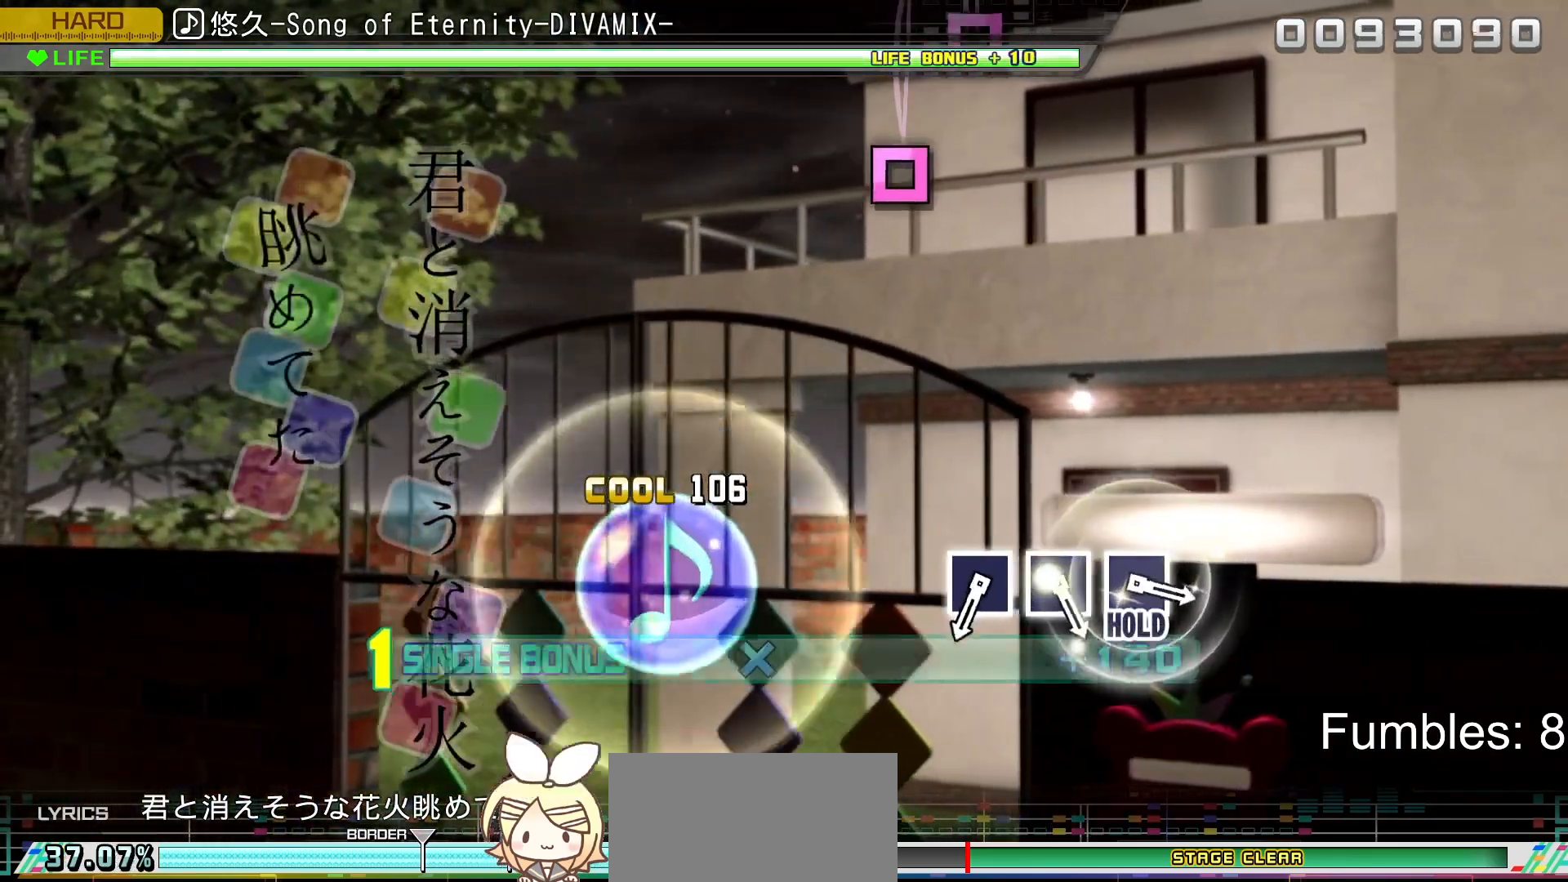
{"buttons": ["R2"], "left_stick": "center", "right_stick": "center", "events": [[33, "R2", "down"], [183, "CROSS", "up"], [250, "L2", "up"]]}
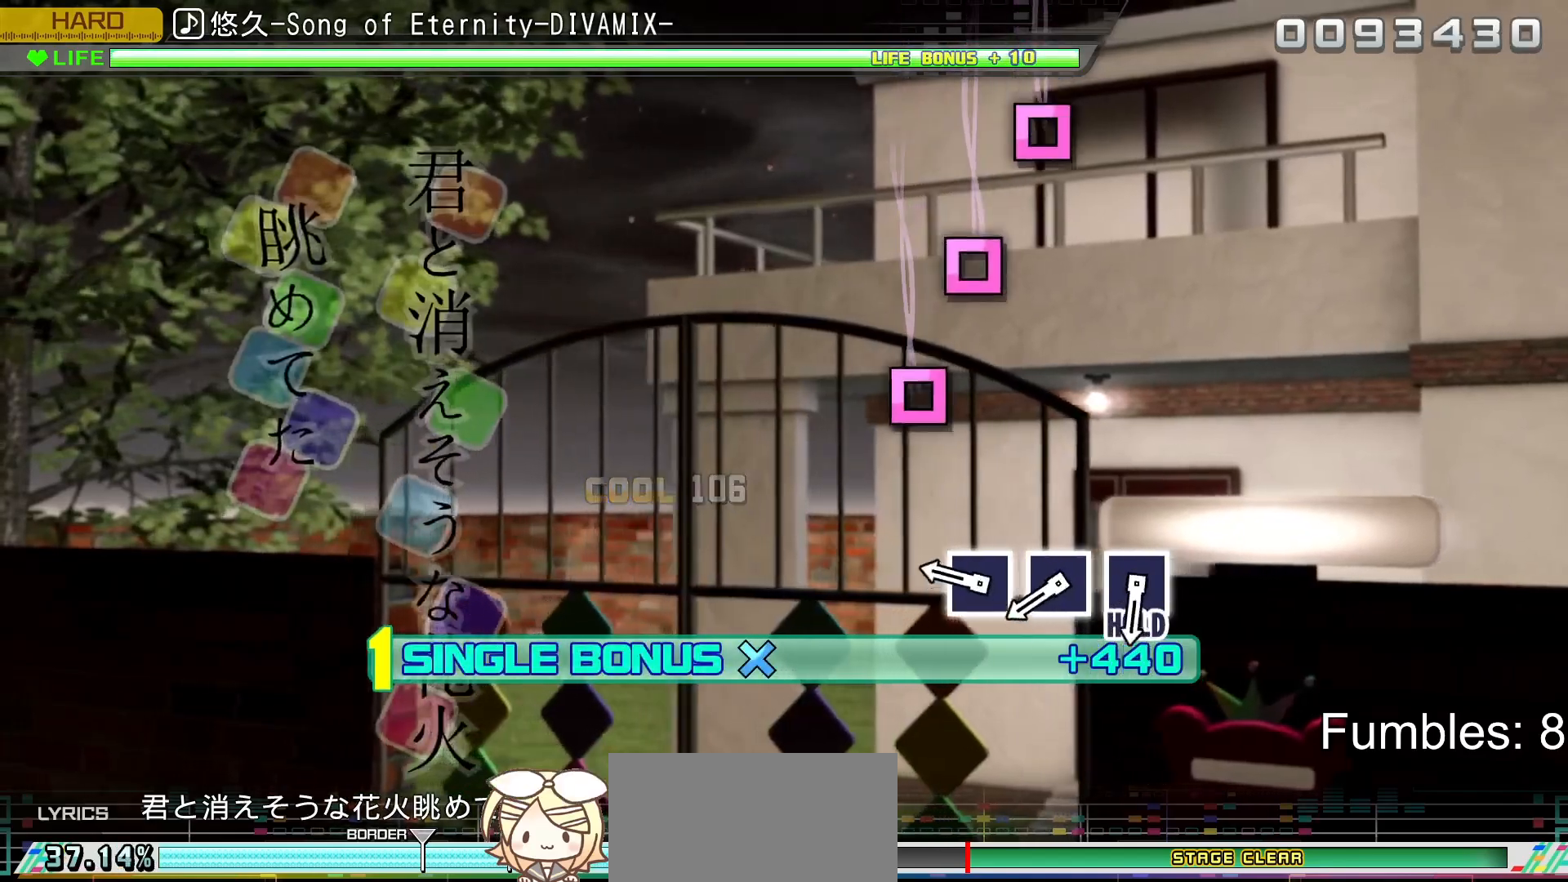
{"buttons": ["SQUARE", "R2"], "left_stick": "center", "right_stick": "center", "events": [[450, "SQUARE", "down"]]}
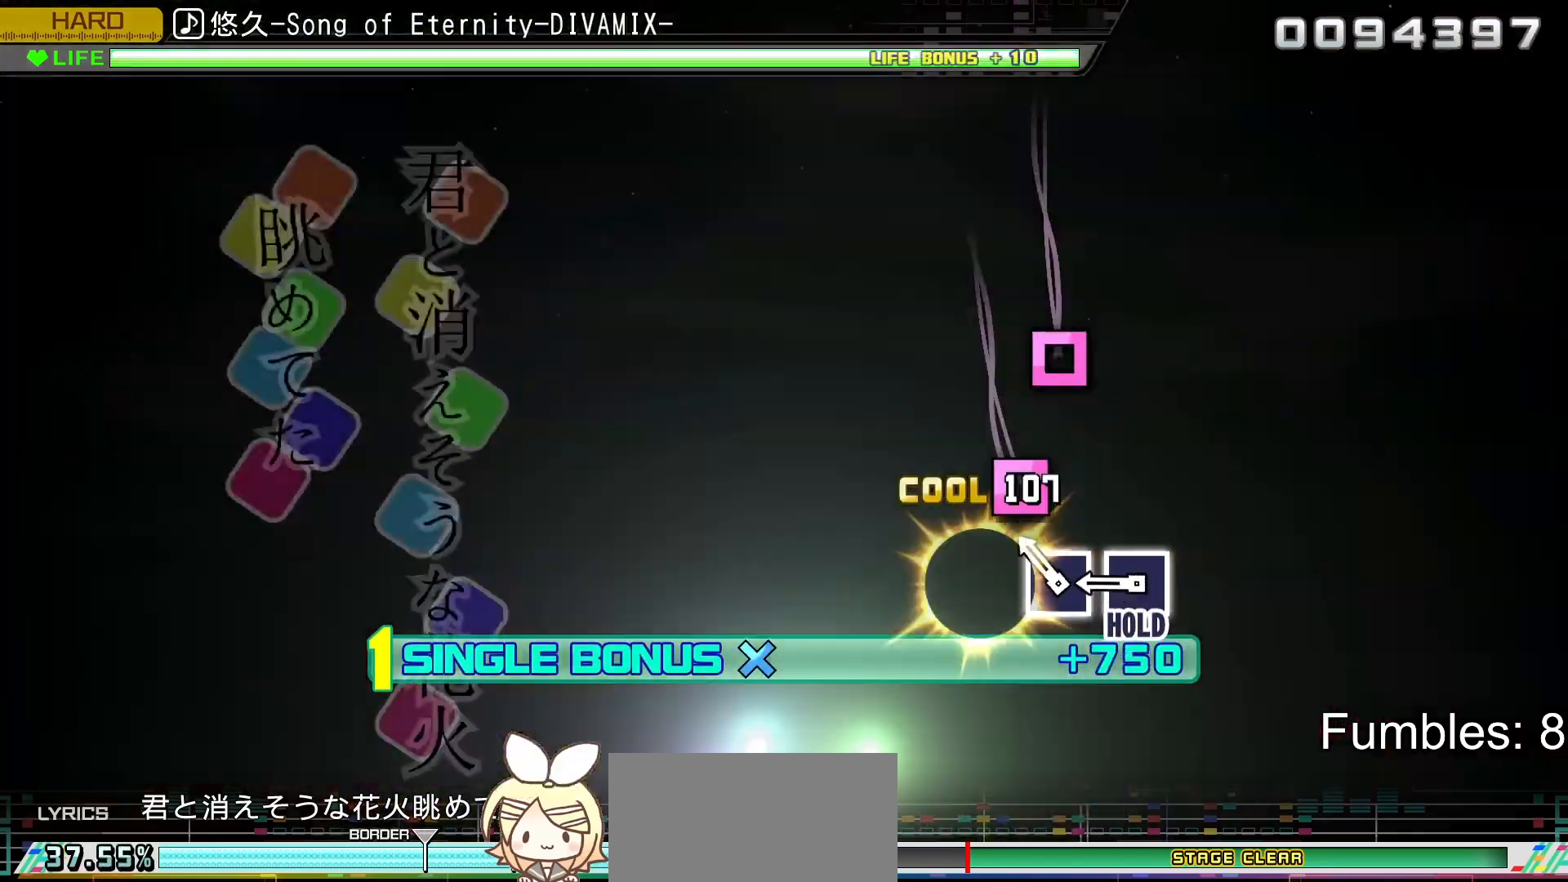
{"buttons": ["R2"], "left_stick": "center", "right_stick": "center", "events": [[117, "SQUARE", "up"], [250, "SQUARE", "down"], [433, "SQUARE", "up"]]}